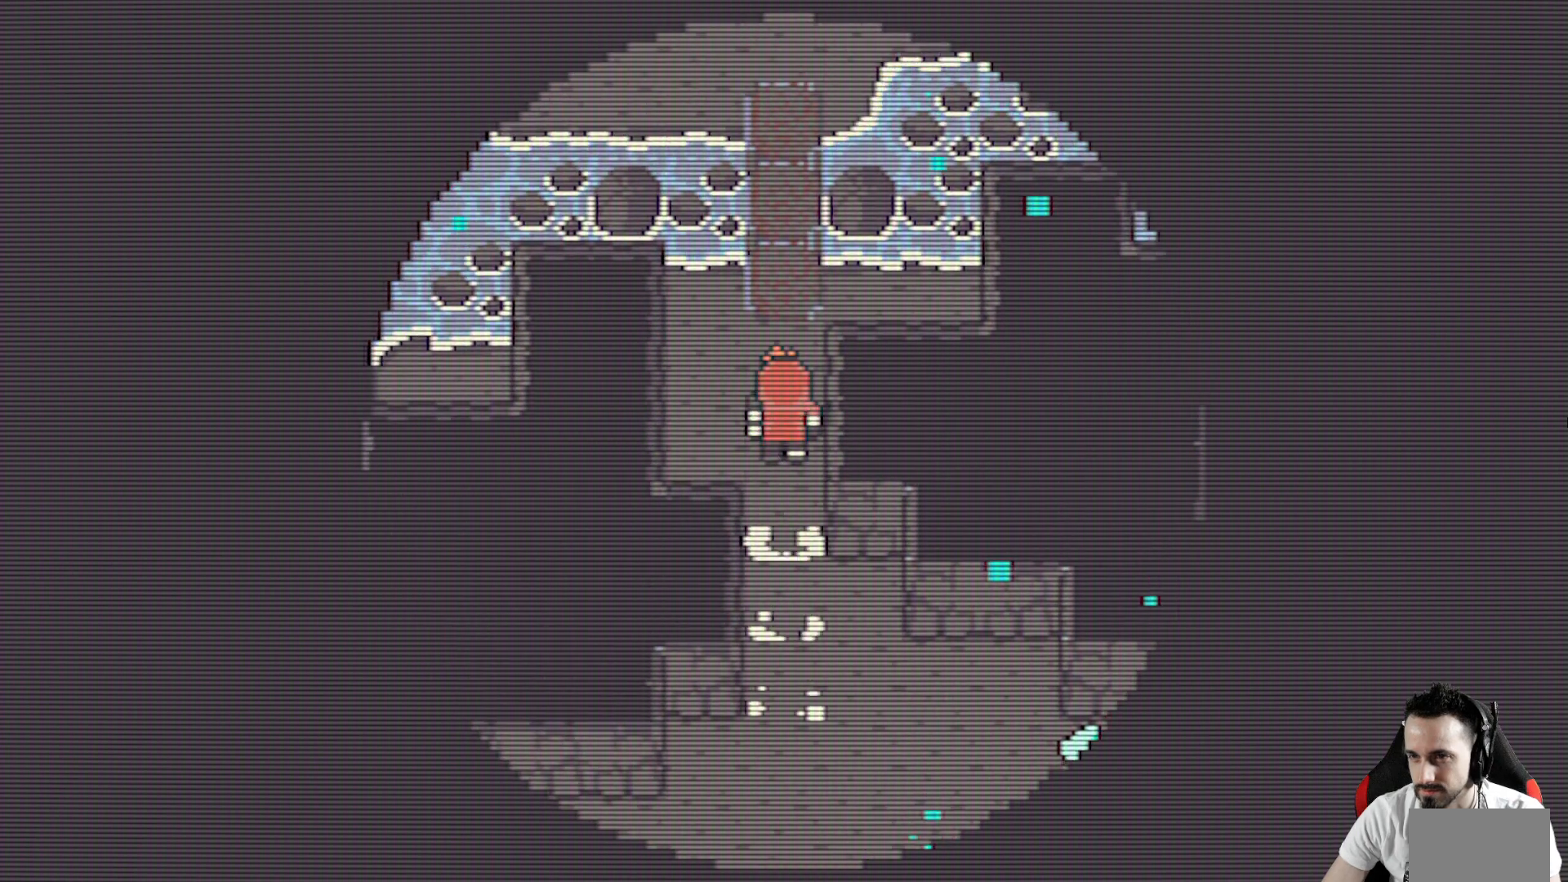
Gameplay with keyboard; each line is a JSON object with the keys held at the frame after it. "events" lists presses ("down") and releases ("up") of "ctrl", "down", "left", "return", "right", "space", "up" and "x" between this image and that frame as [ms after this image, input, new state], when the widget could be followed in between. No other keys are recorded. Mouse input is not recorded.
{"keys": ["up", "x"], "events": [[50, "down", "down"], [100, "down", "up"], [283, "up", "down"]]}
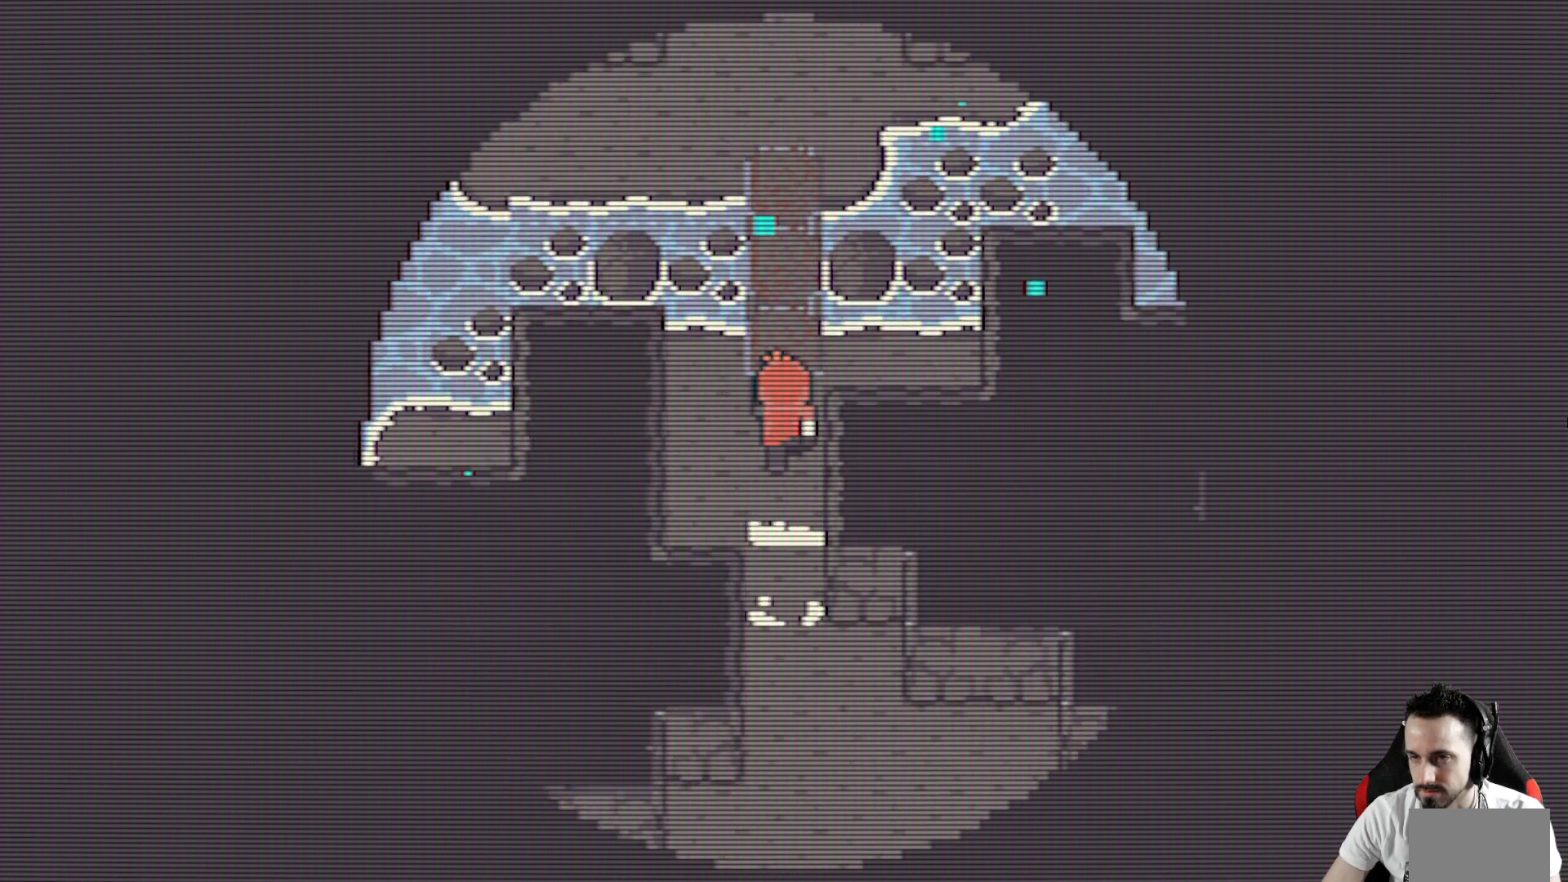
{"keys": ["left", "x"], "events": [[350, "left", "down"], [383, "up", "up"]]}
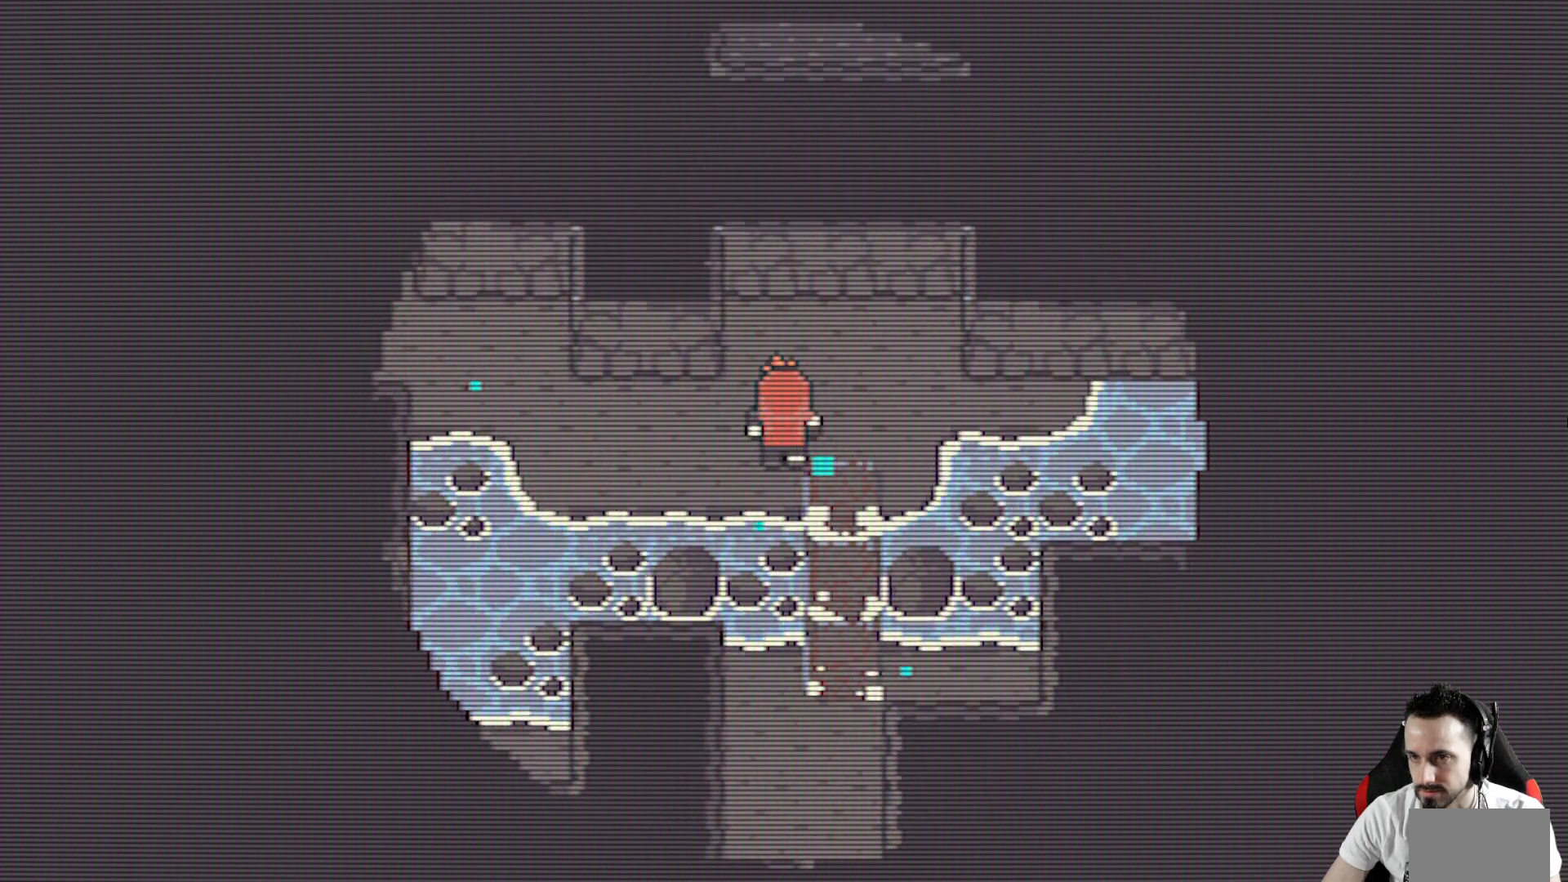
{"keys": ["x"], "events": [[350, "left", "up"]]}
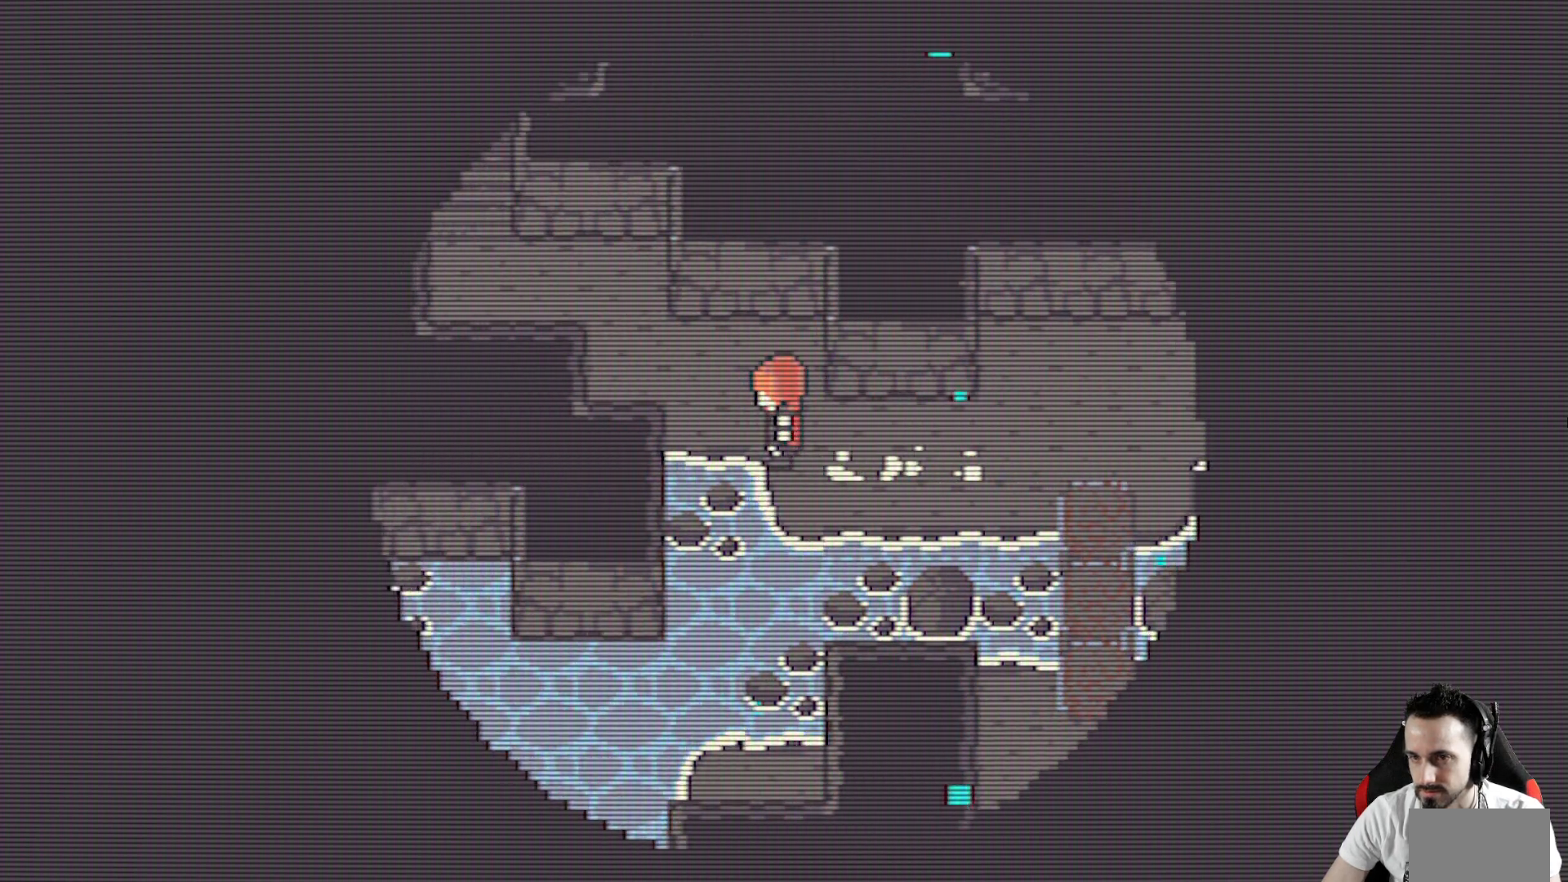
{"keys": ["x"], "events": []}
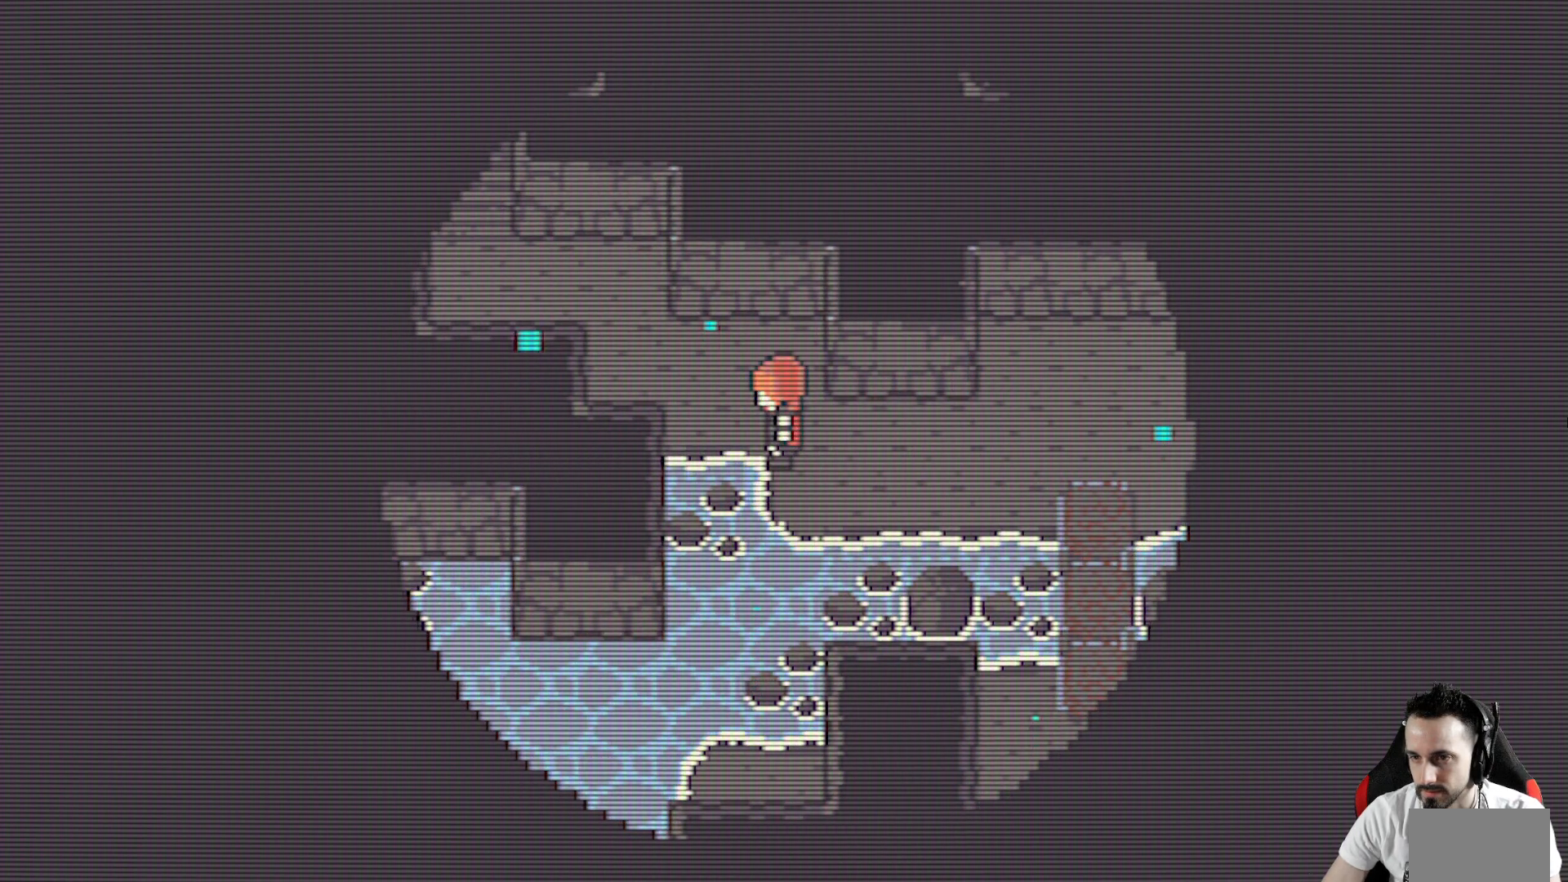
{"keys": ["left", "up", "x"], "events": [[150, "left", "down"], [250, "up", "down"]]}
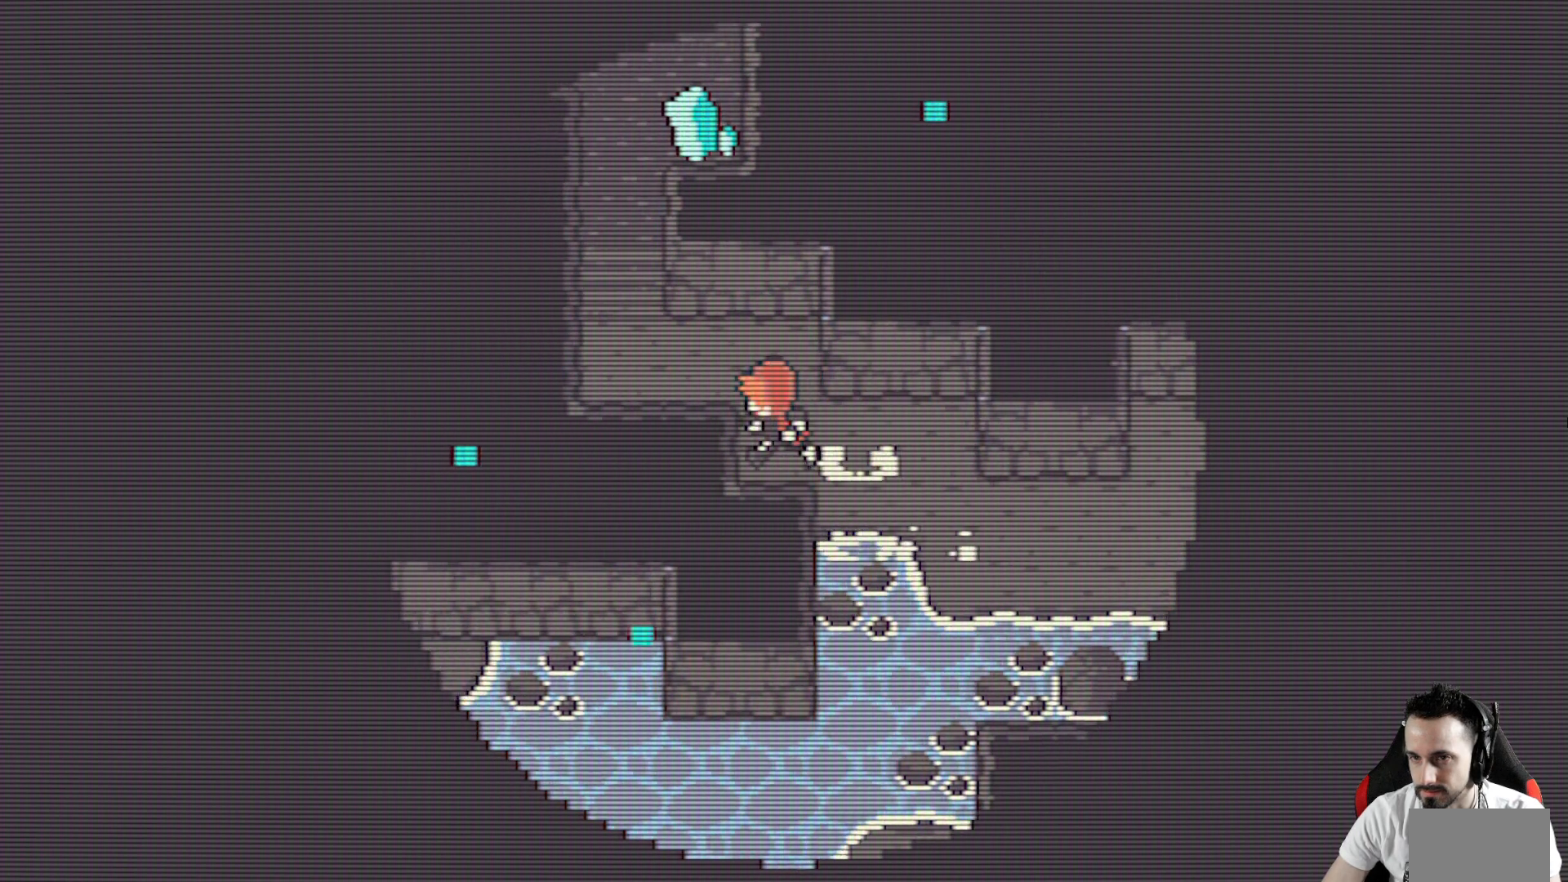
{"keys": ["up", "x"], "events": [[500, "left", "up"]]}
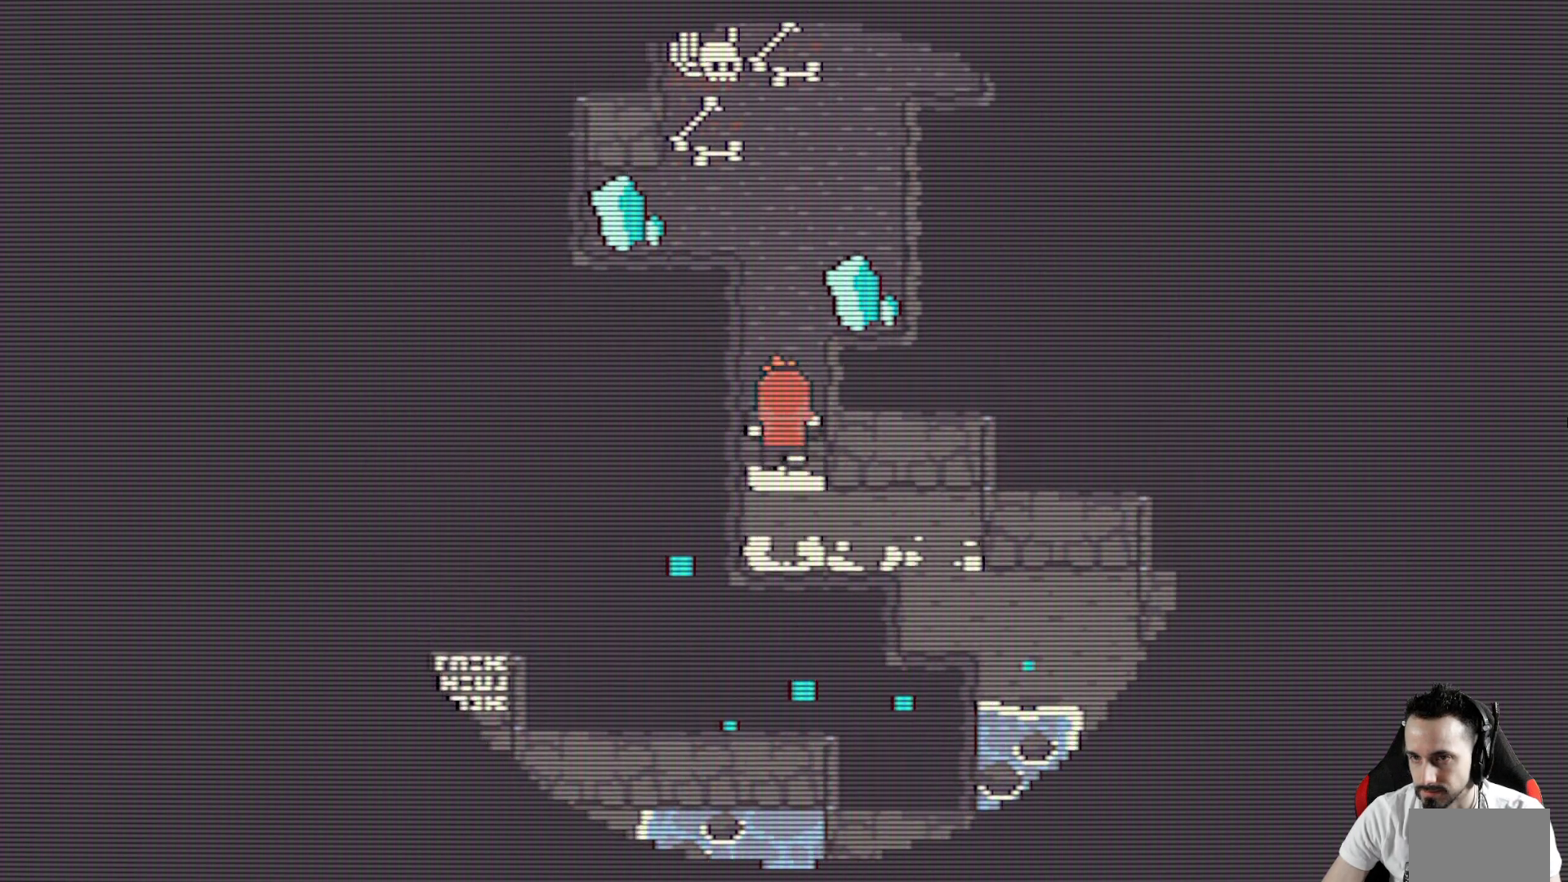
{"keys": ["up", "x"], "events": [[183, "up", "up"], [417, "up", "down"]]}
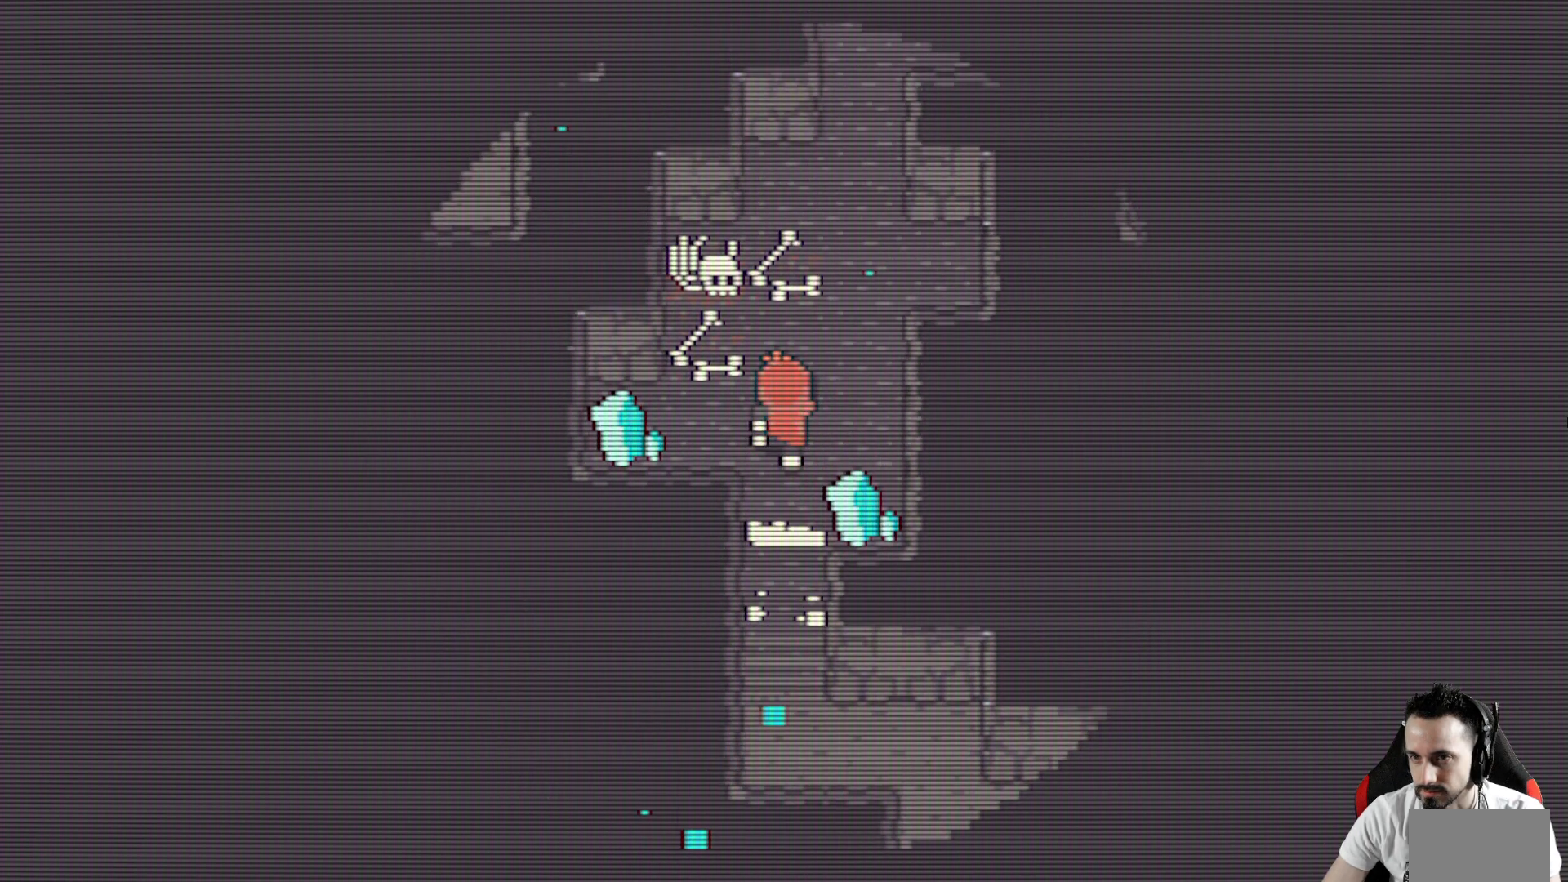
{"keys": ["up", "x"], "events": [[300, "right", "down"], [483, "right", "up"]]}
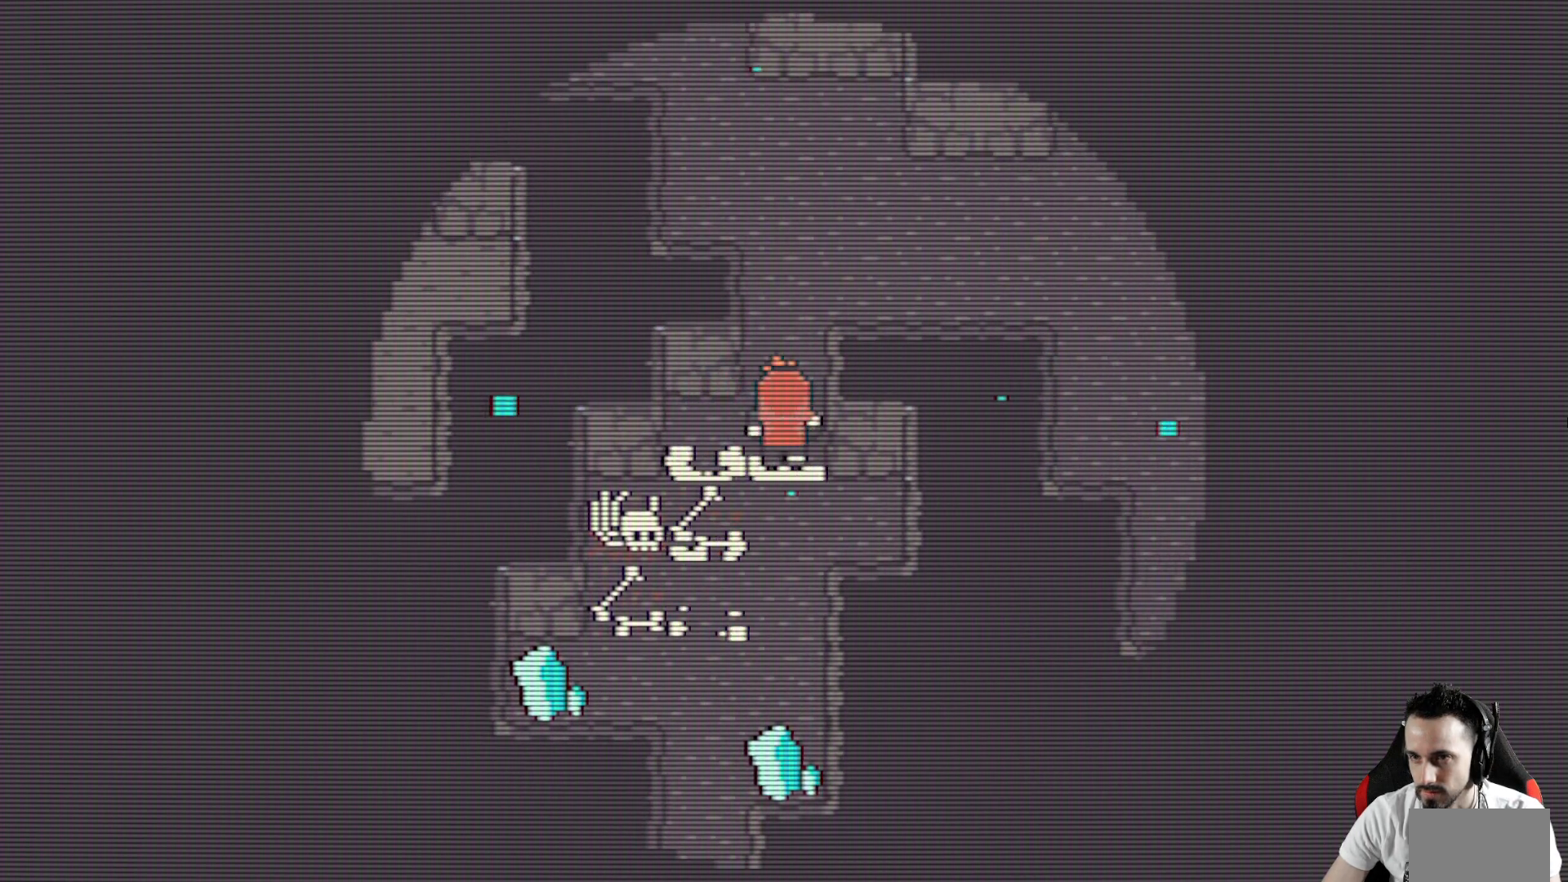
{"keys": ["left", "up", "x"], "events": [[217, "left", "down"]]}
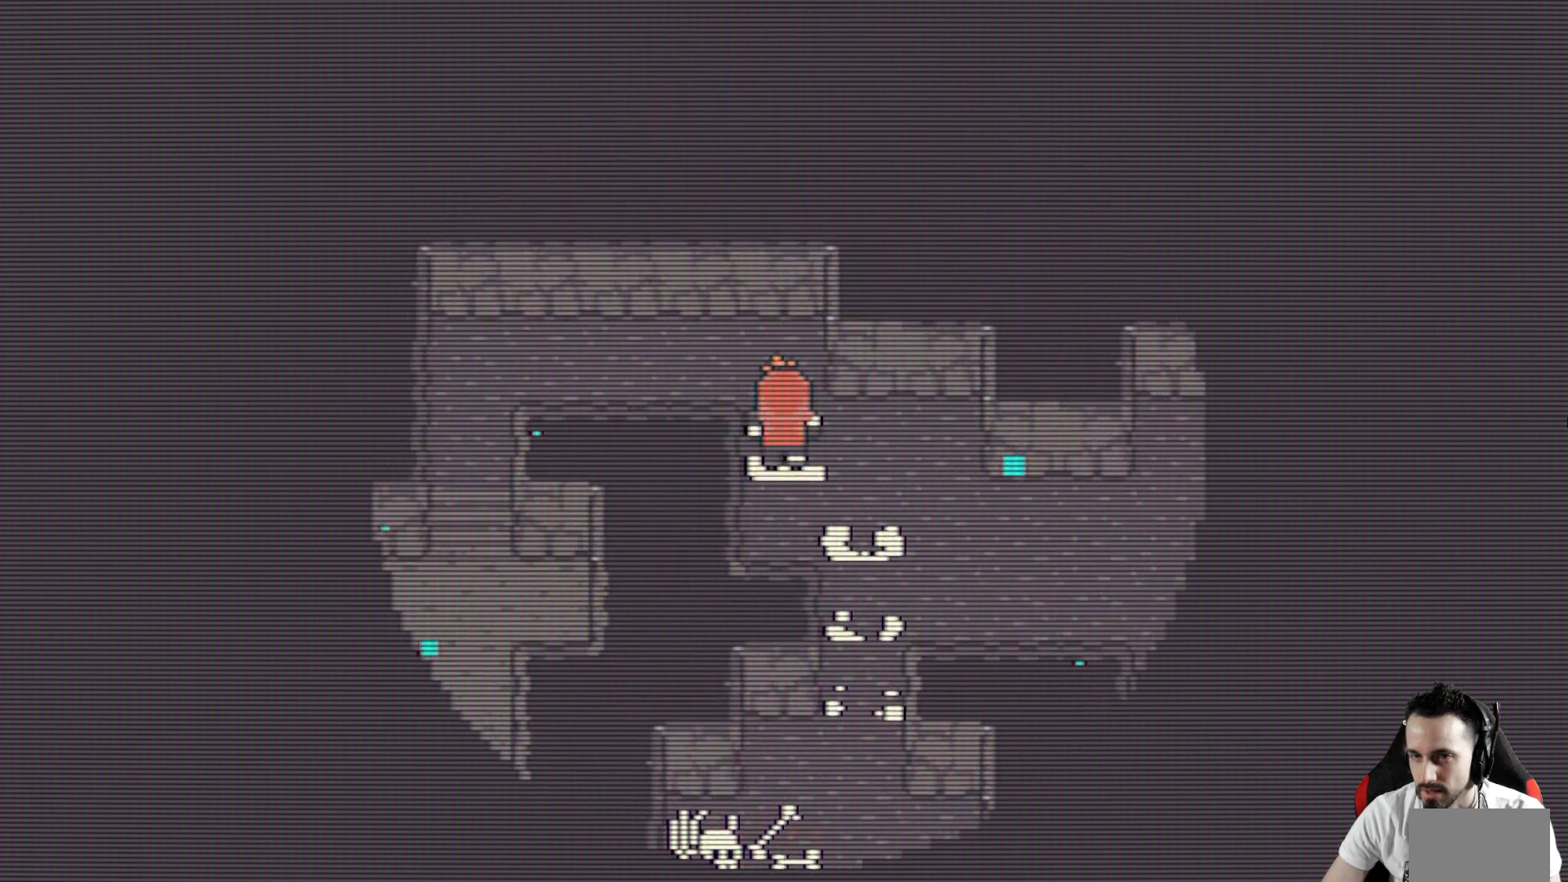
{"keys": ["left", "x"], "events": [[233, "up", "up"]]}
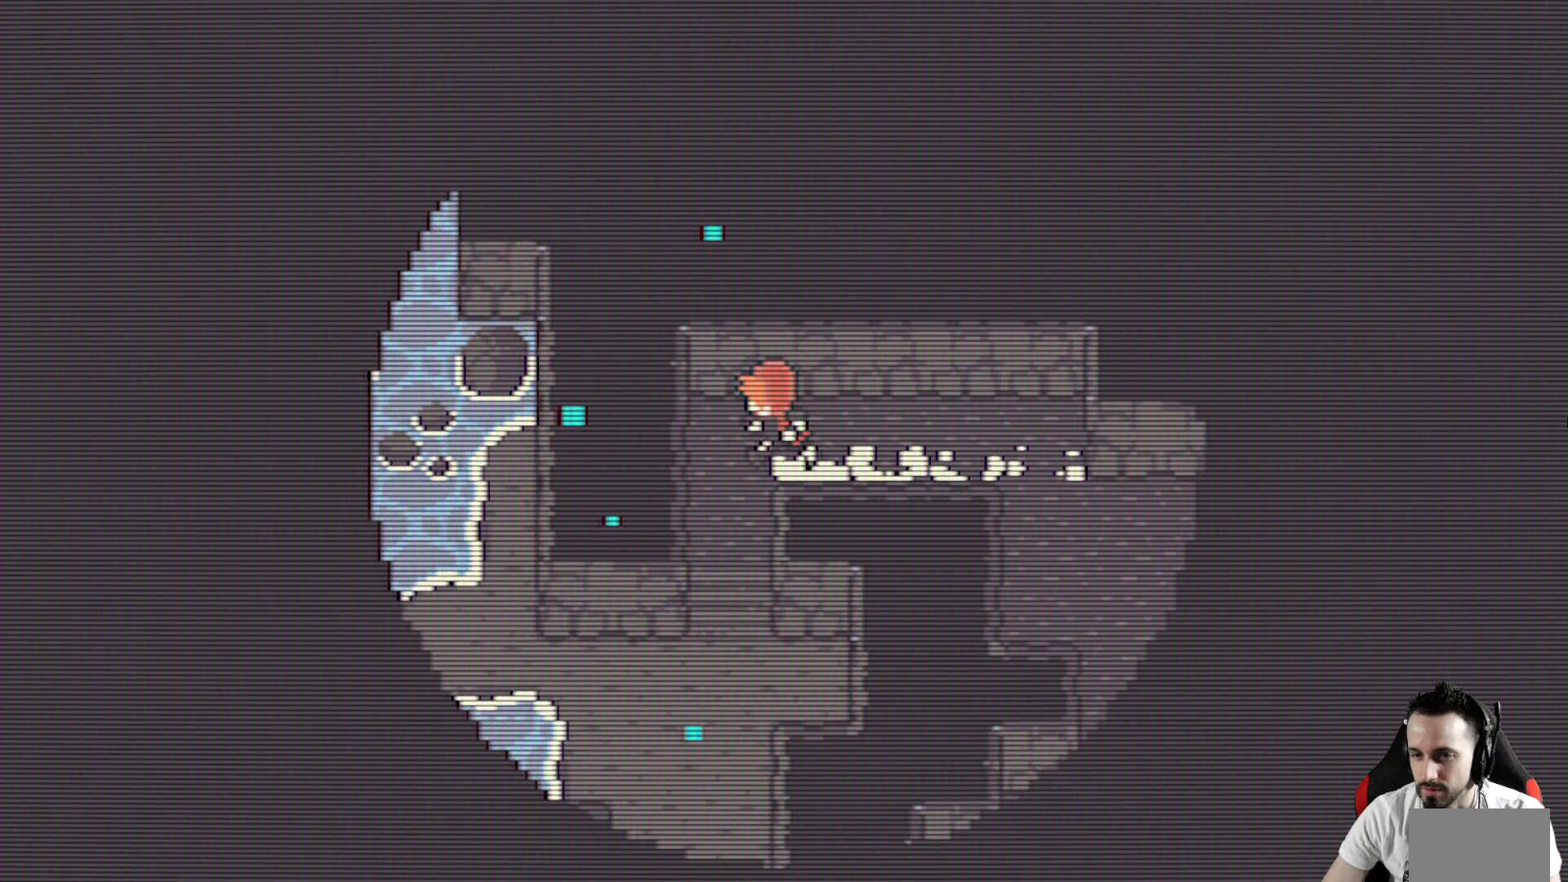
{"keys": ["left", "x"], "events": [[17, "down", "down"], [383, "down", "up"]]}
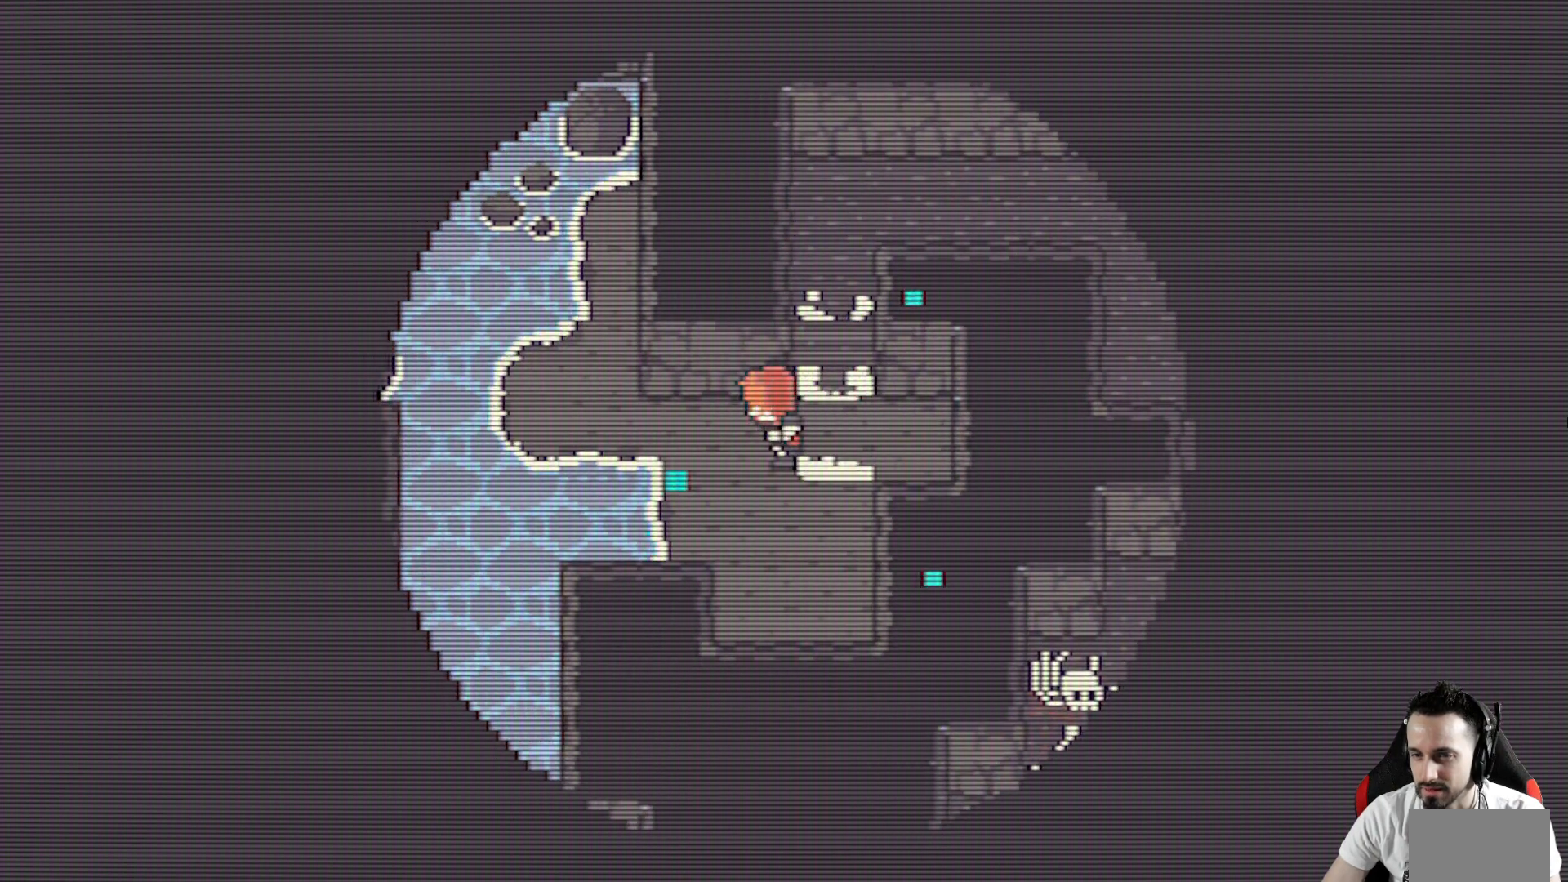
{"keys": ["left", "x"], "events": [[267, "up", "down"], [450, "up", "up"]]}
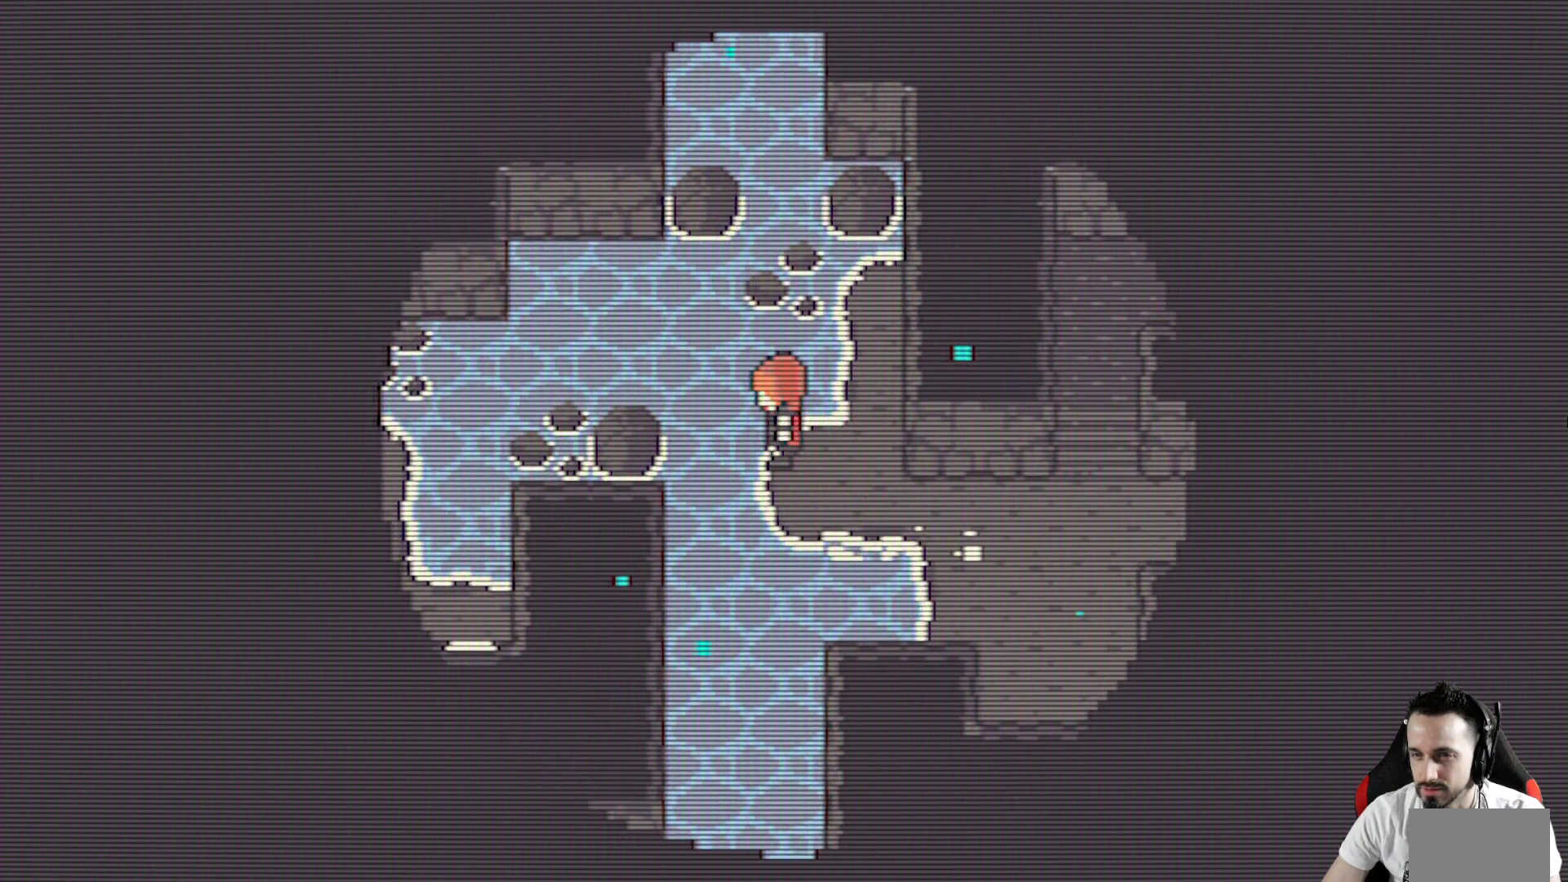
{"keys": ["down", "left", "x"], "events": [[50, "space", "down"], [183, "space", "up"], [283, "space", "down"], [333, "down", "down"], [417, "space", "up"]]}
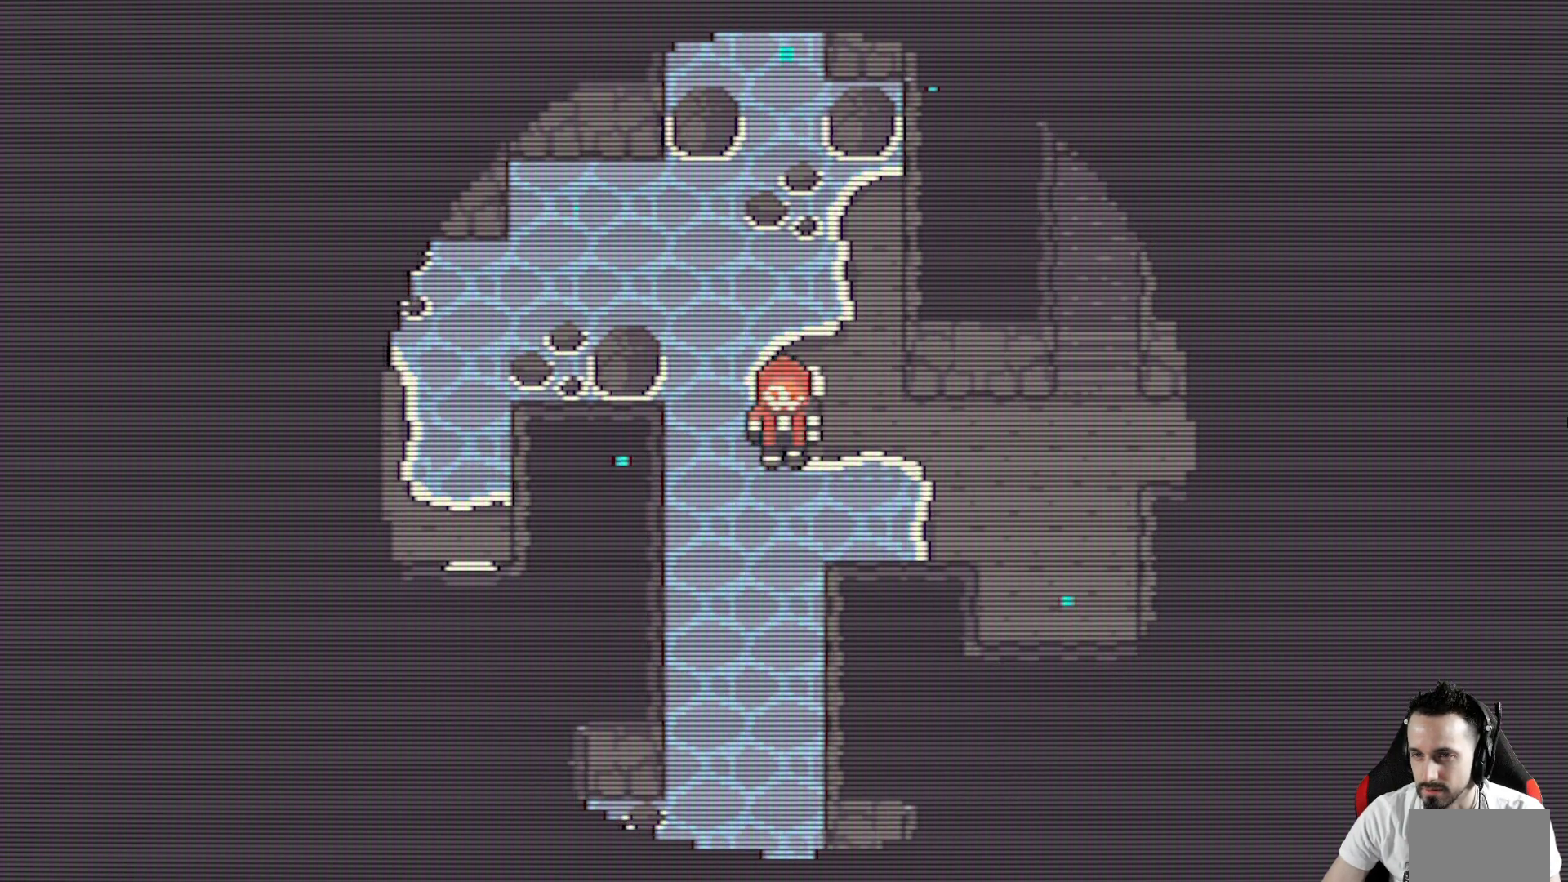
{"keys": ["right", "up", "x"], "events": [[17, "space", "down"], [100, "down", "up"], [150, "space", "up"], [250, "up", "down"], [300, "space", "down"], [350, "left", "up"], [350, "right", "down"], [433, "space", "up"]]}
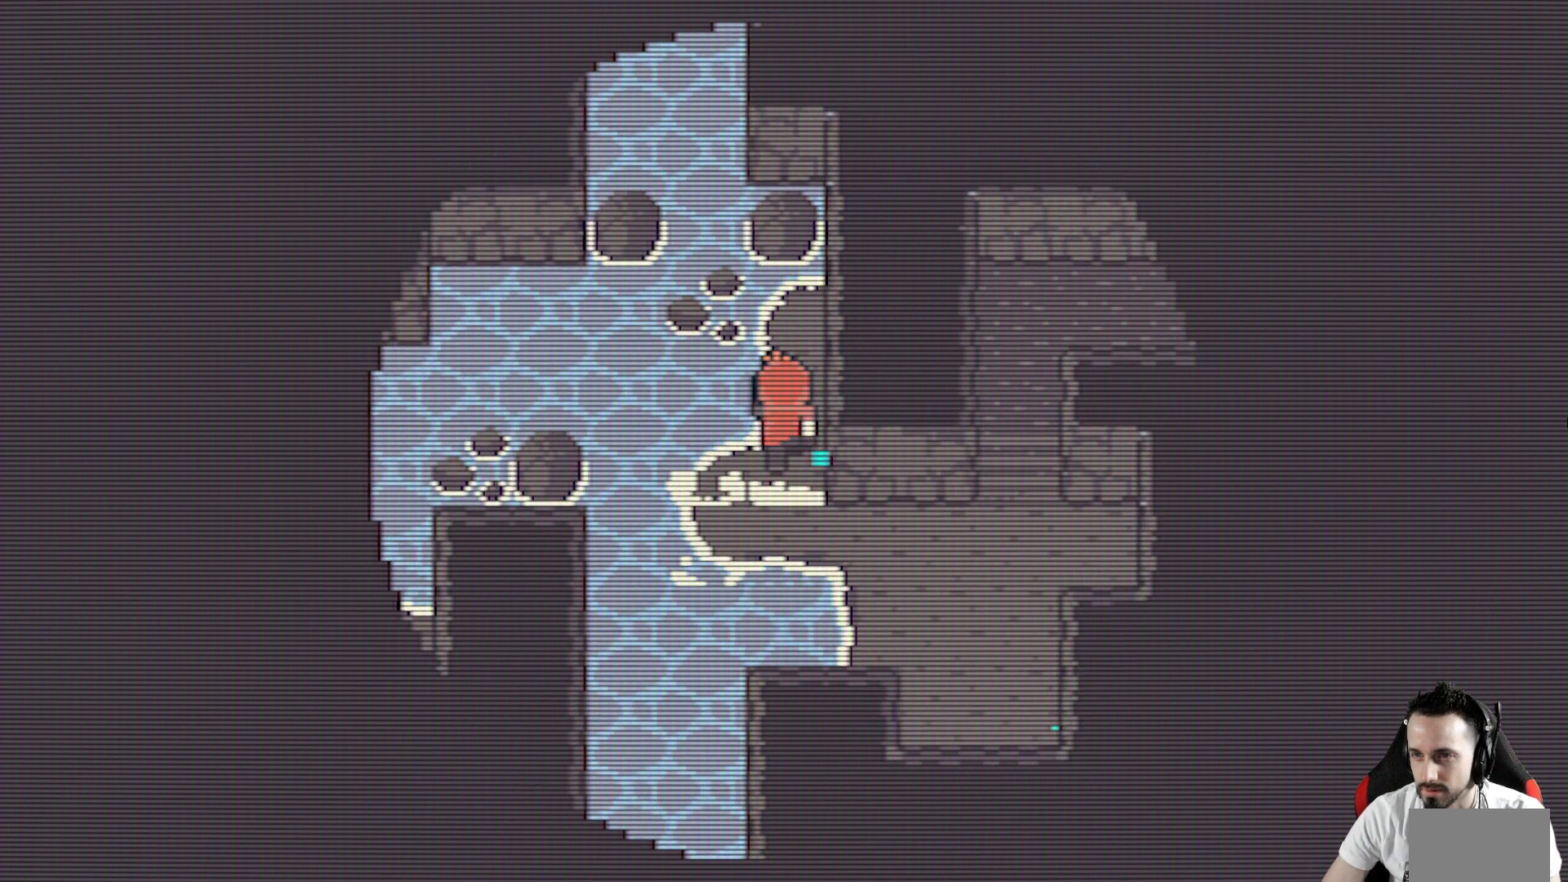
{"keys": ["right", "up", "x"], "events": [[83, "space", "down"], [167, "right", "up"], [217, "space", "up"], [367, "right", "down"], [367, "space", "down"], [500, "space", "up"]]}
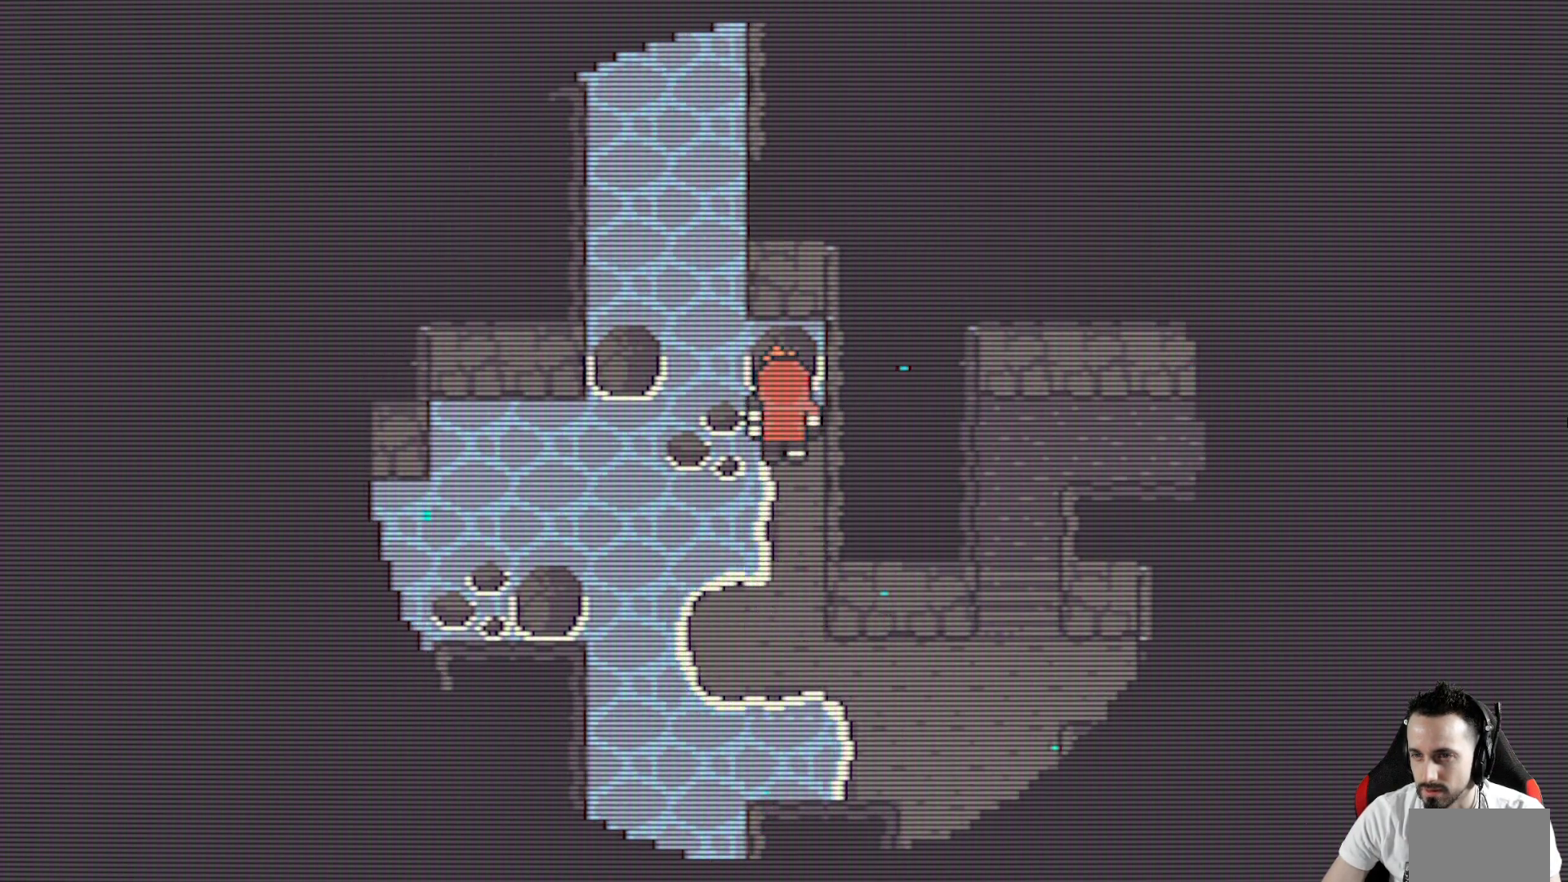
{"keys": ["right", "space", "x"], "events": [[100, "up", "up"], [183, "space", "down"], [333, "space", "up"], [417, "space", "down"]]}
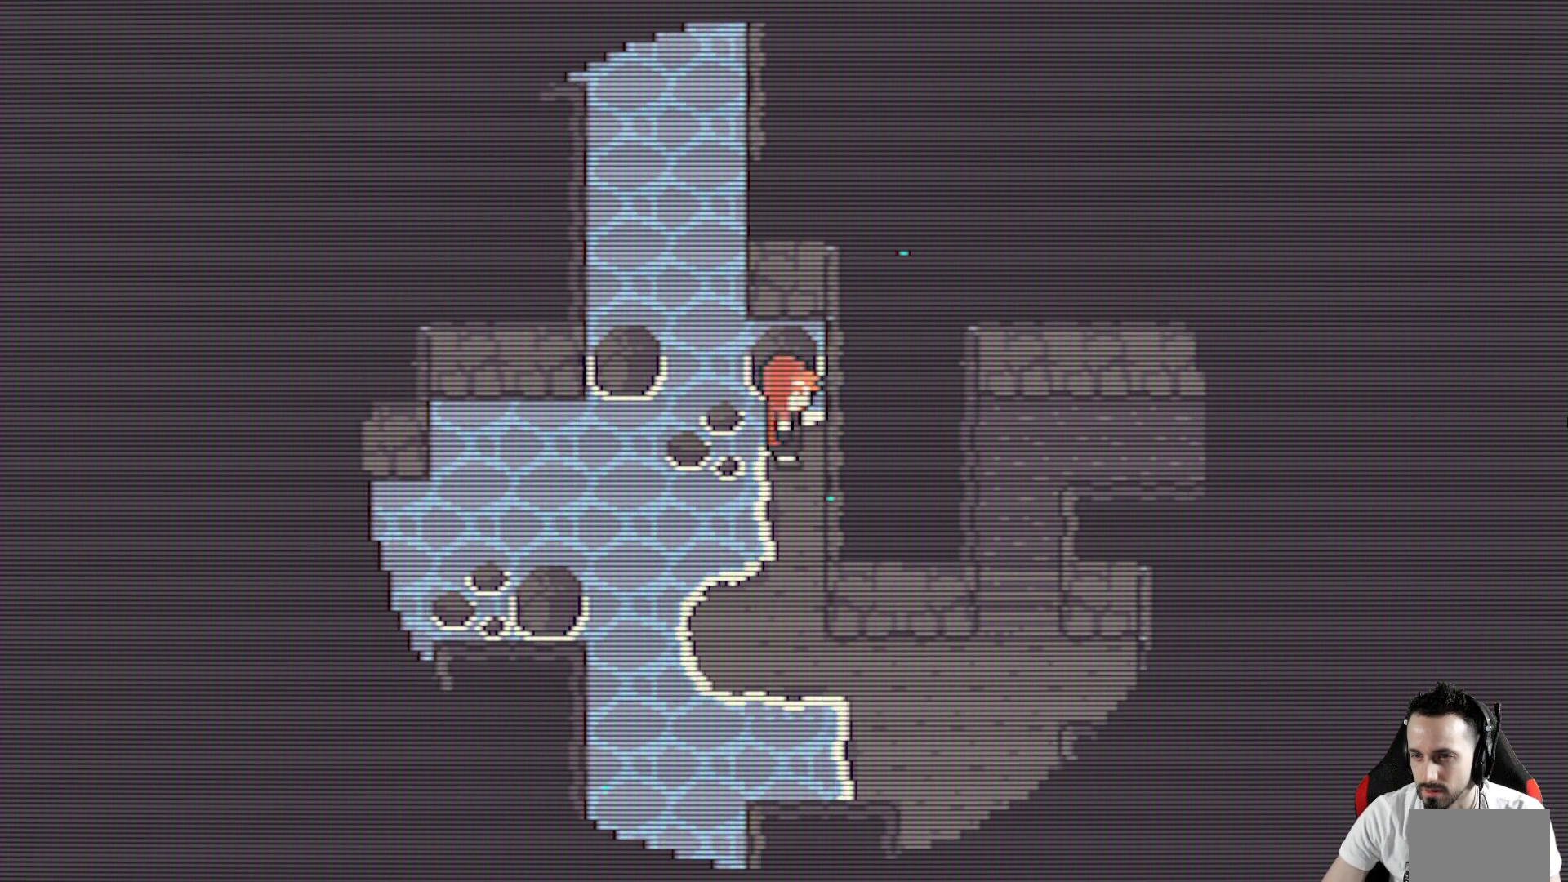
{"keys": ["left", "x"], "events": [[17, "space", "up"], [67, "up", "down"], [150, "space", "down"], [250, "space", "up"], [300, "right", "up"], [350, "left", "down"], [383, "space", "down"], [433, "up", "up"], [483, "space", "up"]]}
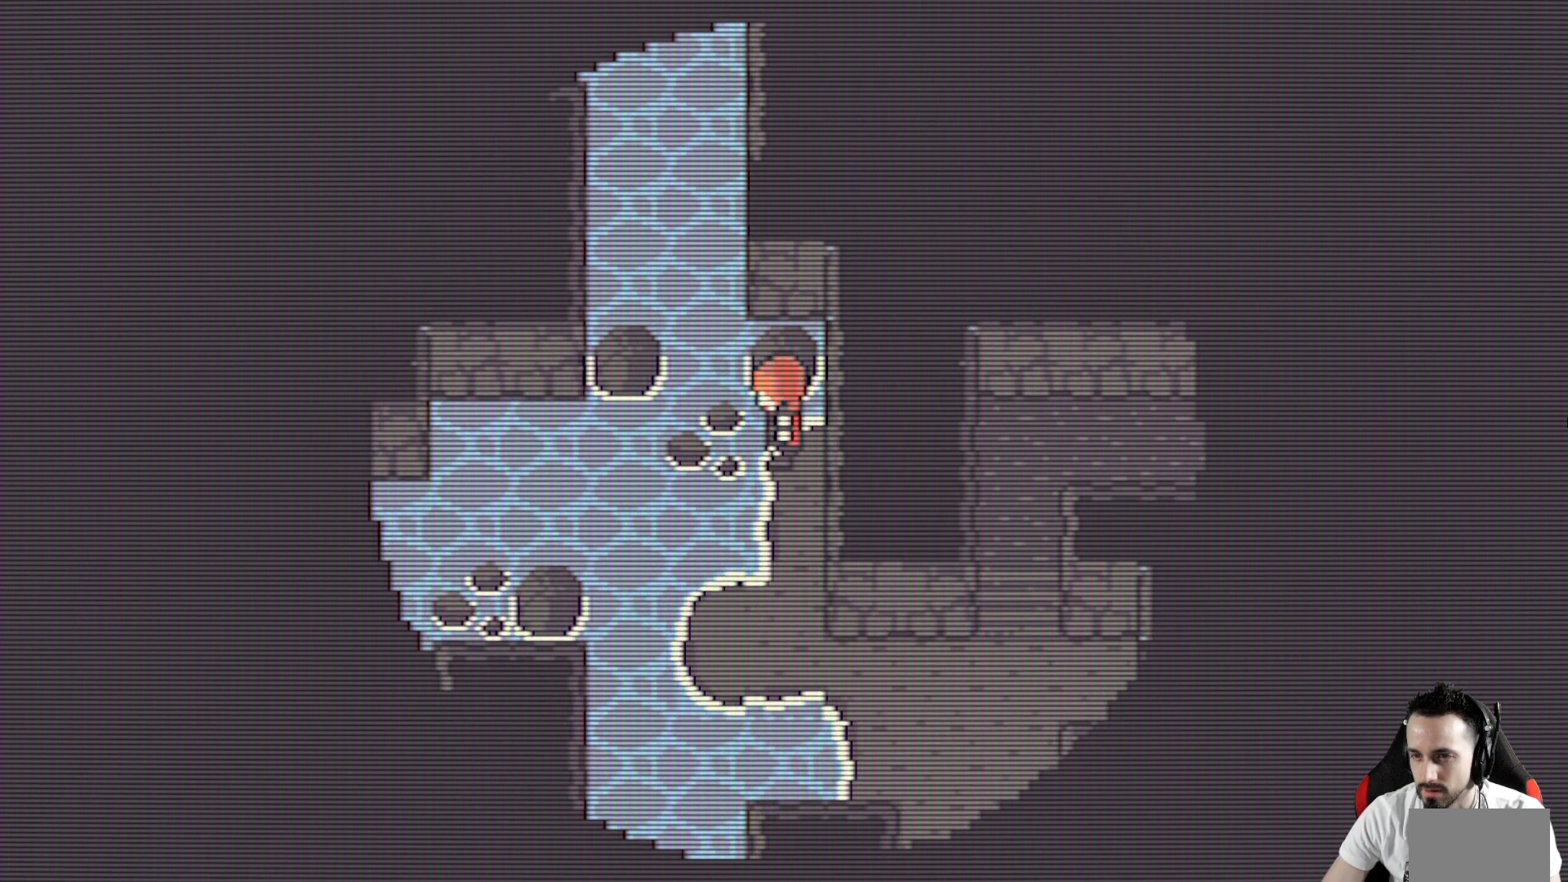
{"keys": ["down", "right", "x"], "events": [[83, "space", "down"], [217, "down", "down"], [217, "space", "up"], [317, "left", "up"], [317, "right", "down"], [317, "space", "down"], [367, "down", "up"], [450, "space", "up"], [500, "down", "down"]]}
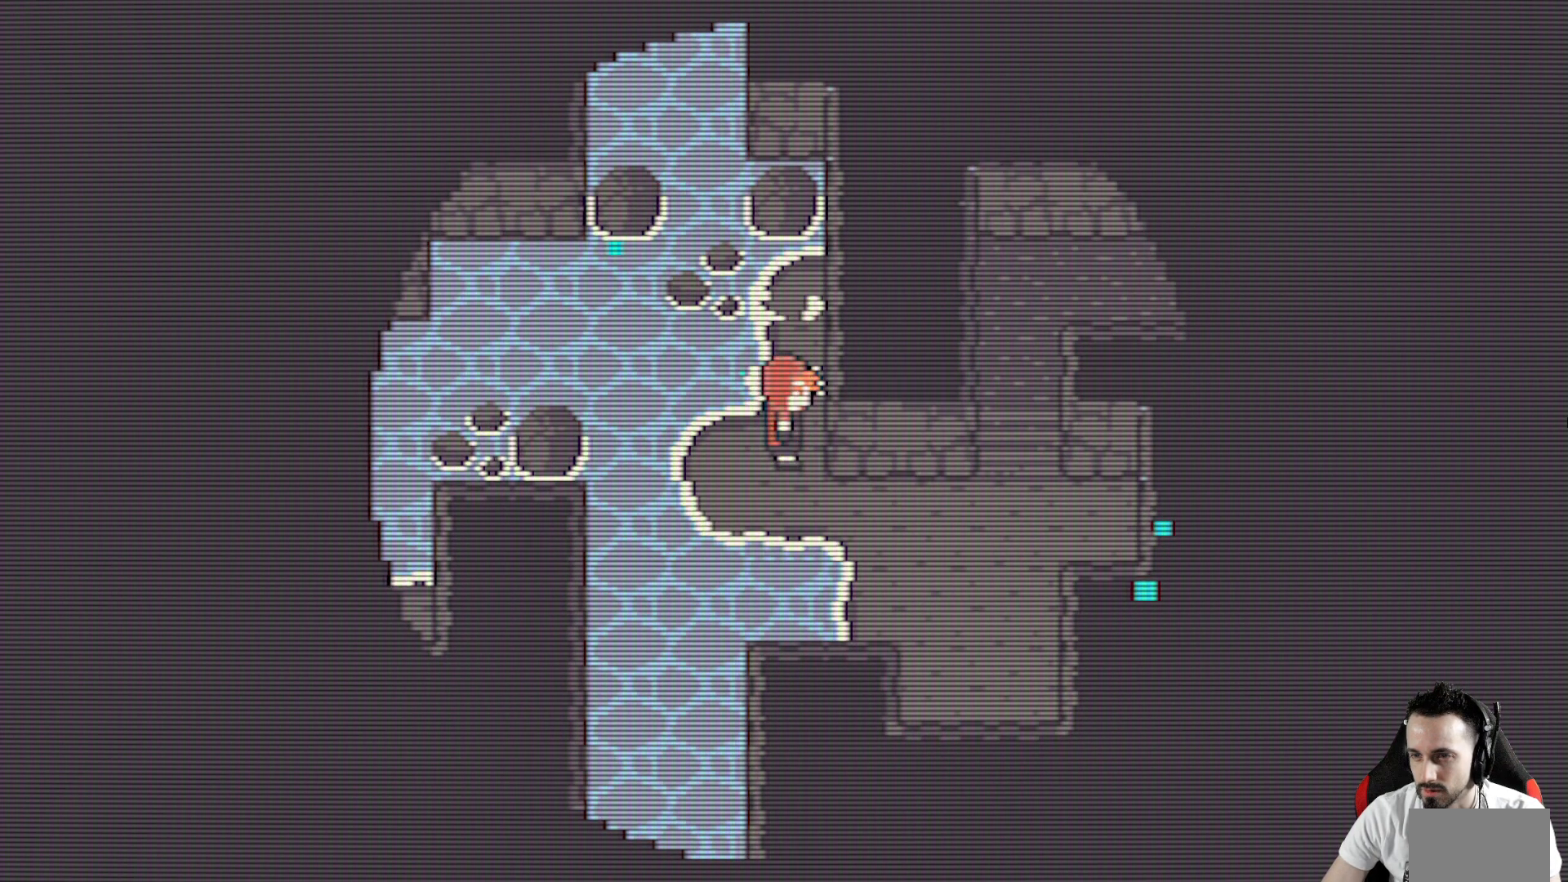
{"keys": ["down", "right", "x"], "events": [[50, "down", "up"], [50, "space", "down"], [133, "space", "up"], [333, "left", "down"], [367, "down", "down"], [417, "left", "up"]]}
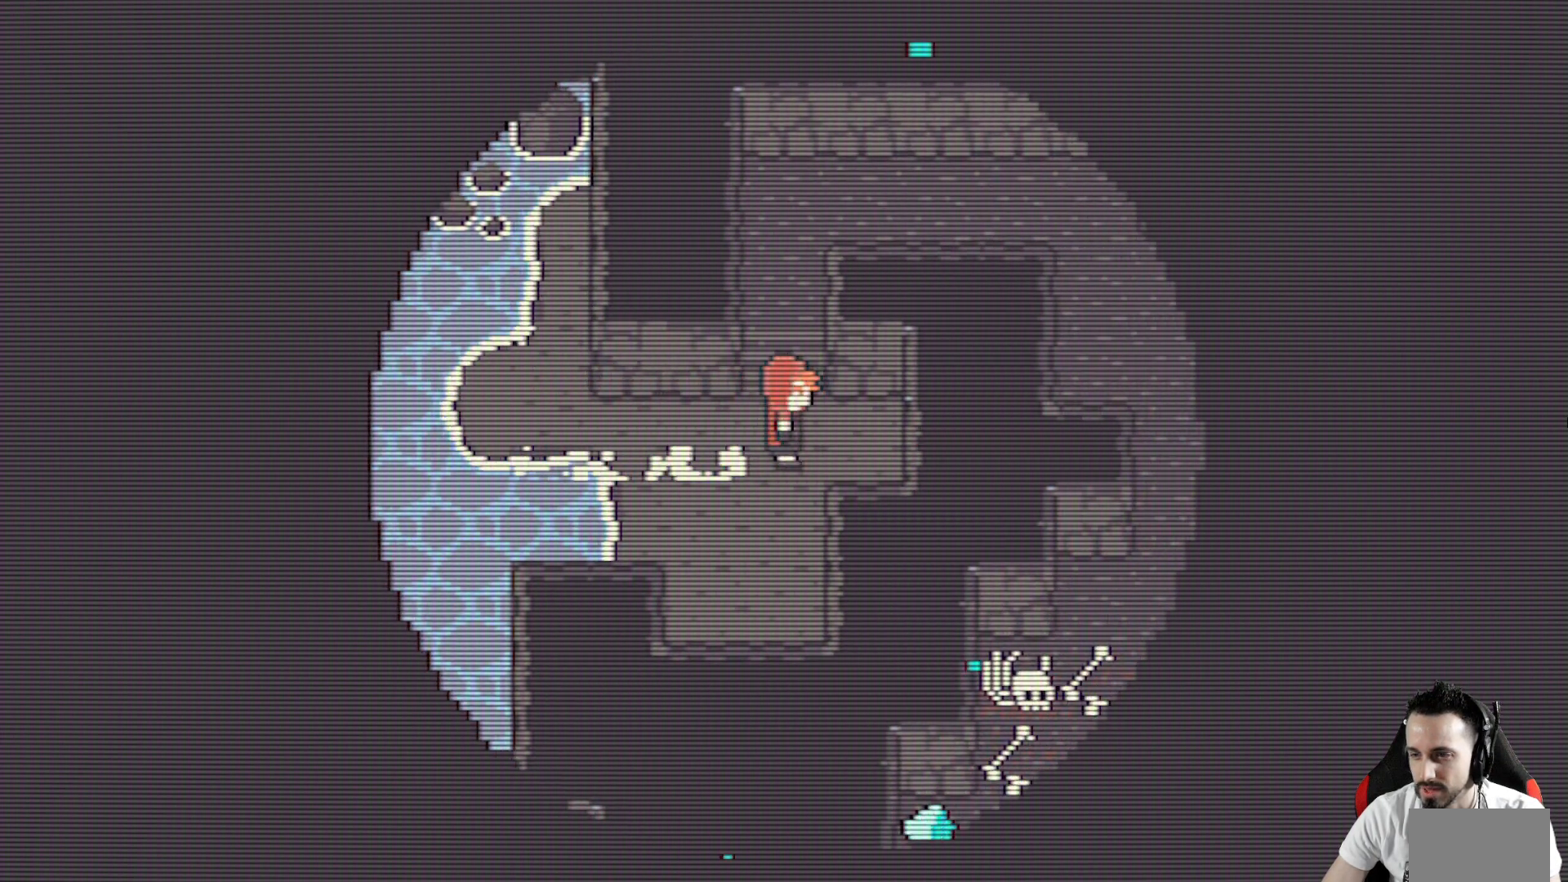
{"keys": ["down", "x"], "events": [[67, "right", "up"], [250, "left", "down"], [433, "left", "up"]]}
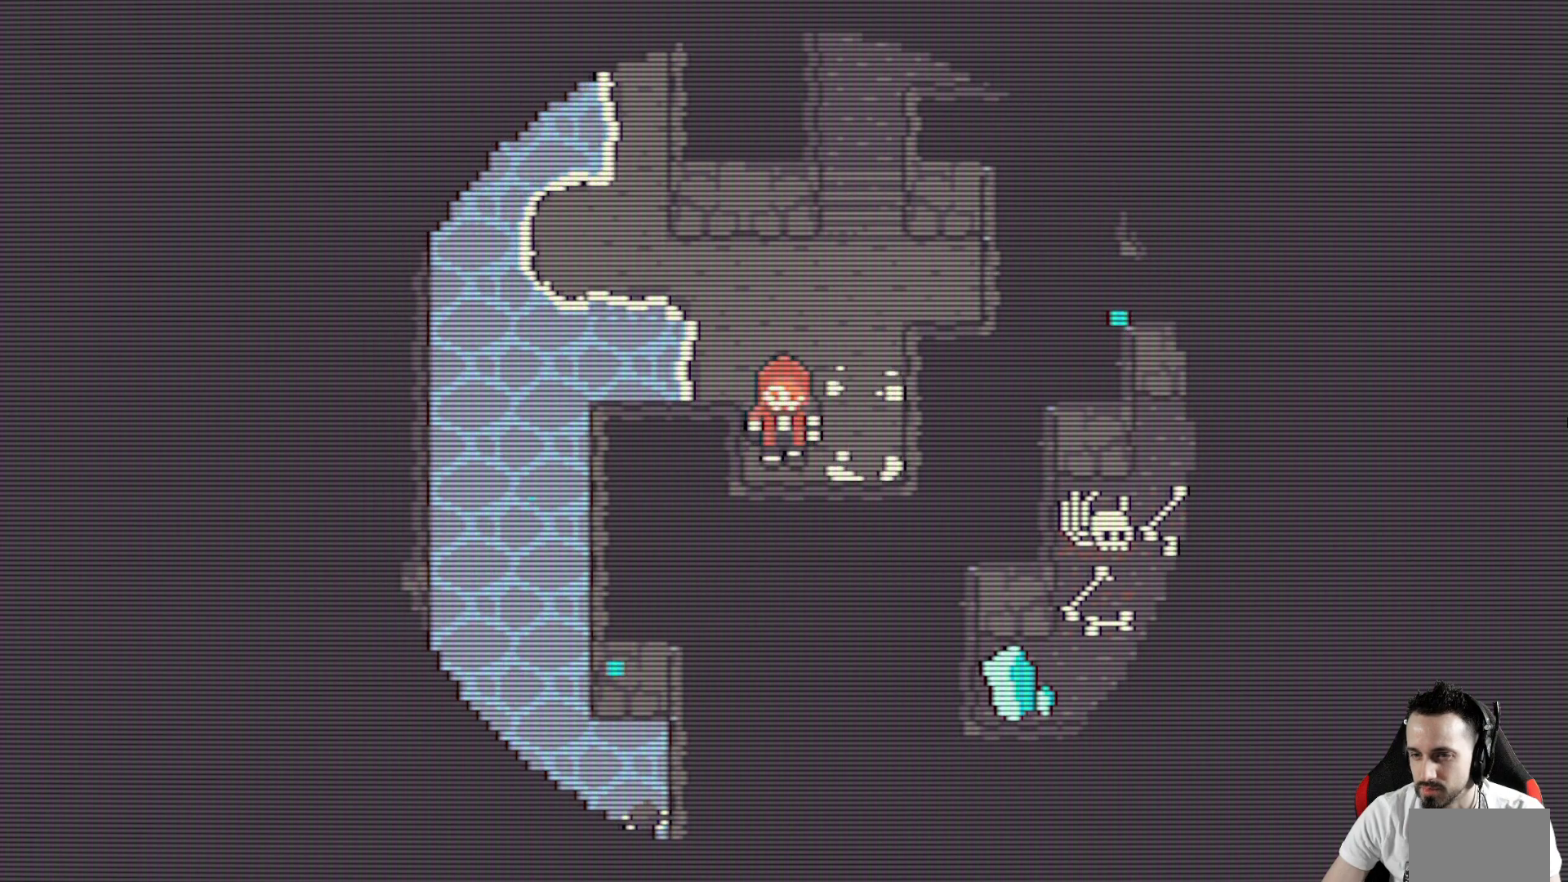
{"keys": ["down", "space", "x"], "events": [[83, "left", "down"], [83, "space", "down"], [117, "left", "up"], [217, "space", "up"], [267, "right", "down"], [450, "right", "up"], [500, "space", "down"]]}
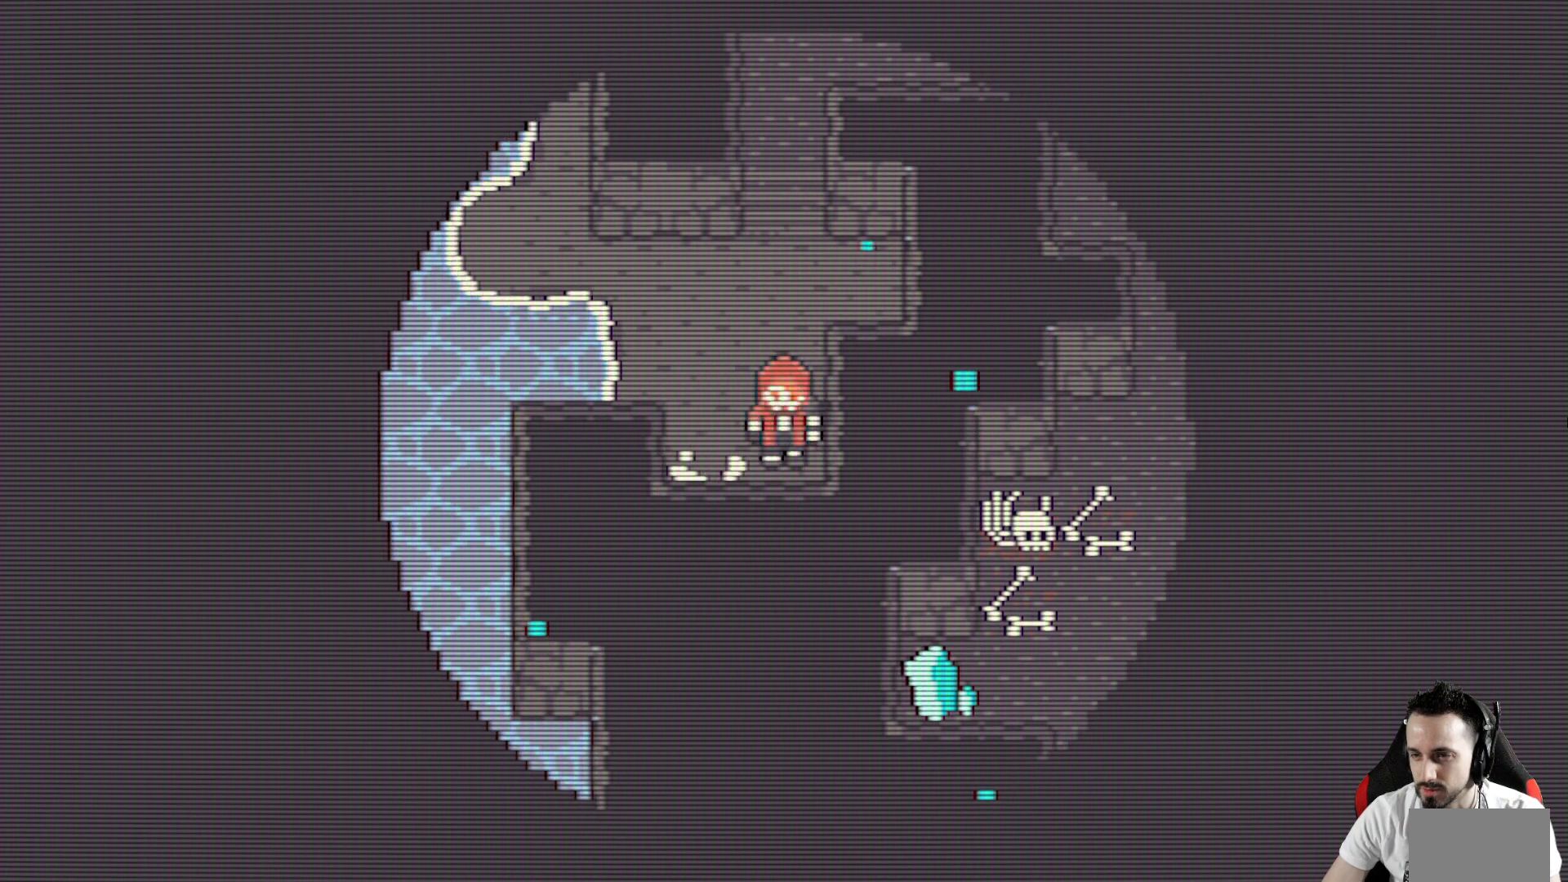
{"keys": ["right", "space", "up", "x"], "events": [[100, "space", "up"], [183, "space", "down"], [233, "right", "down"], [283, "down", "up"], [283, "space", "up"], [417, "space", "down"], [417, "up", "down"]]}
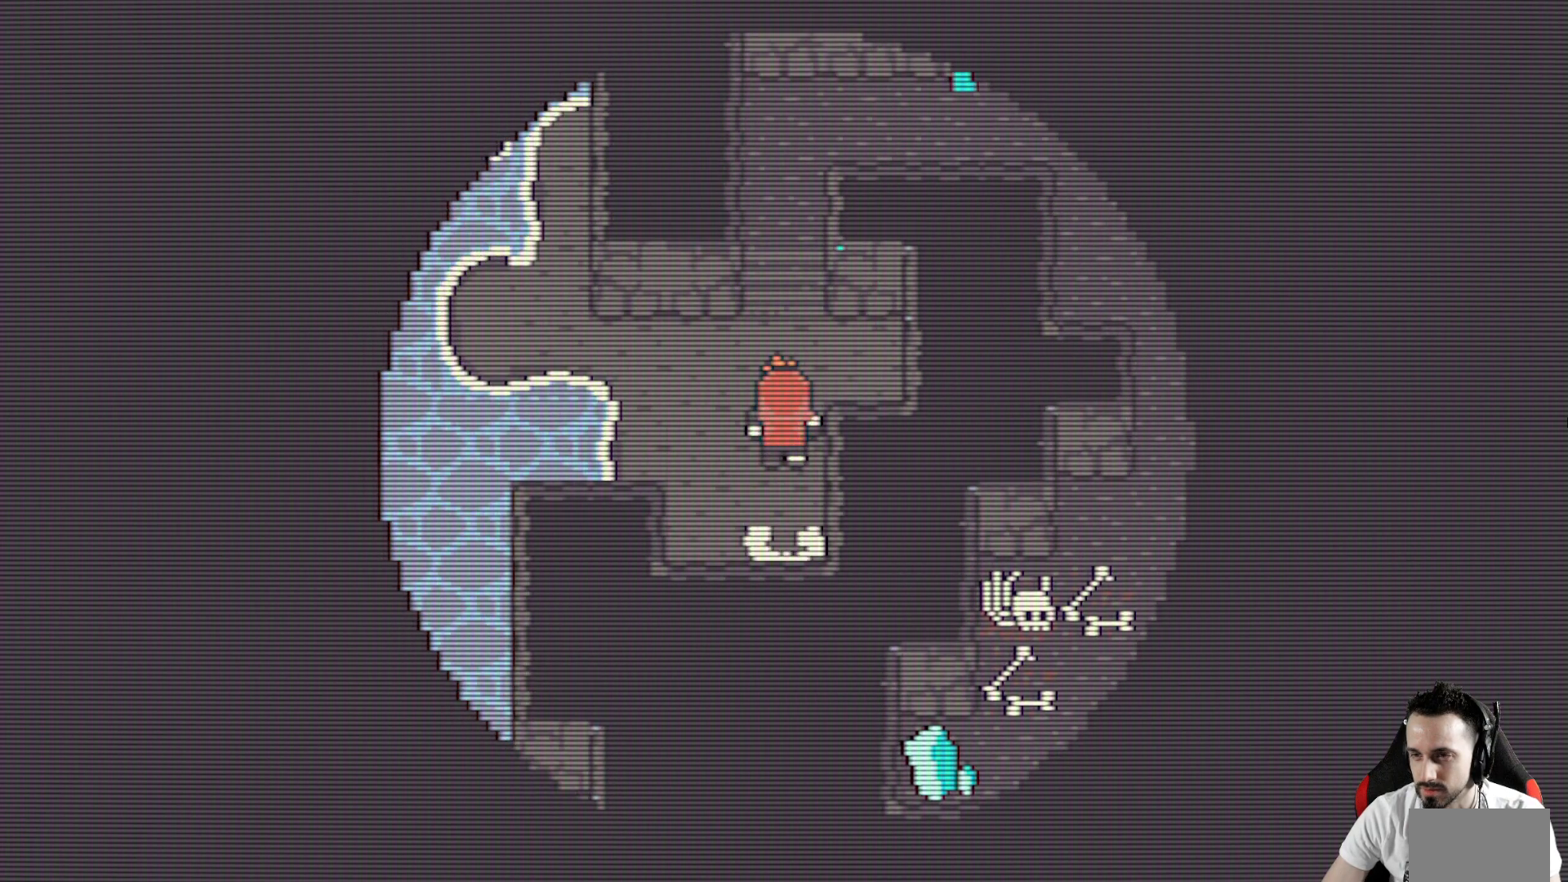
{"keys": ["left", "up", "x"], "events": [[17, "up", "up"], [67, "space", "up"], [200, "space", "down"], [200, "up", "down"], [300, "space", "up"], [433, "right", "up"], [483, "left", "down"]]}
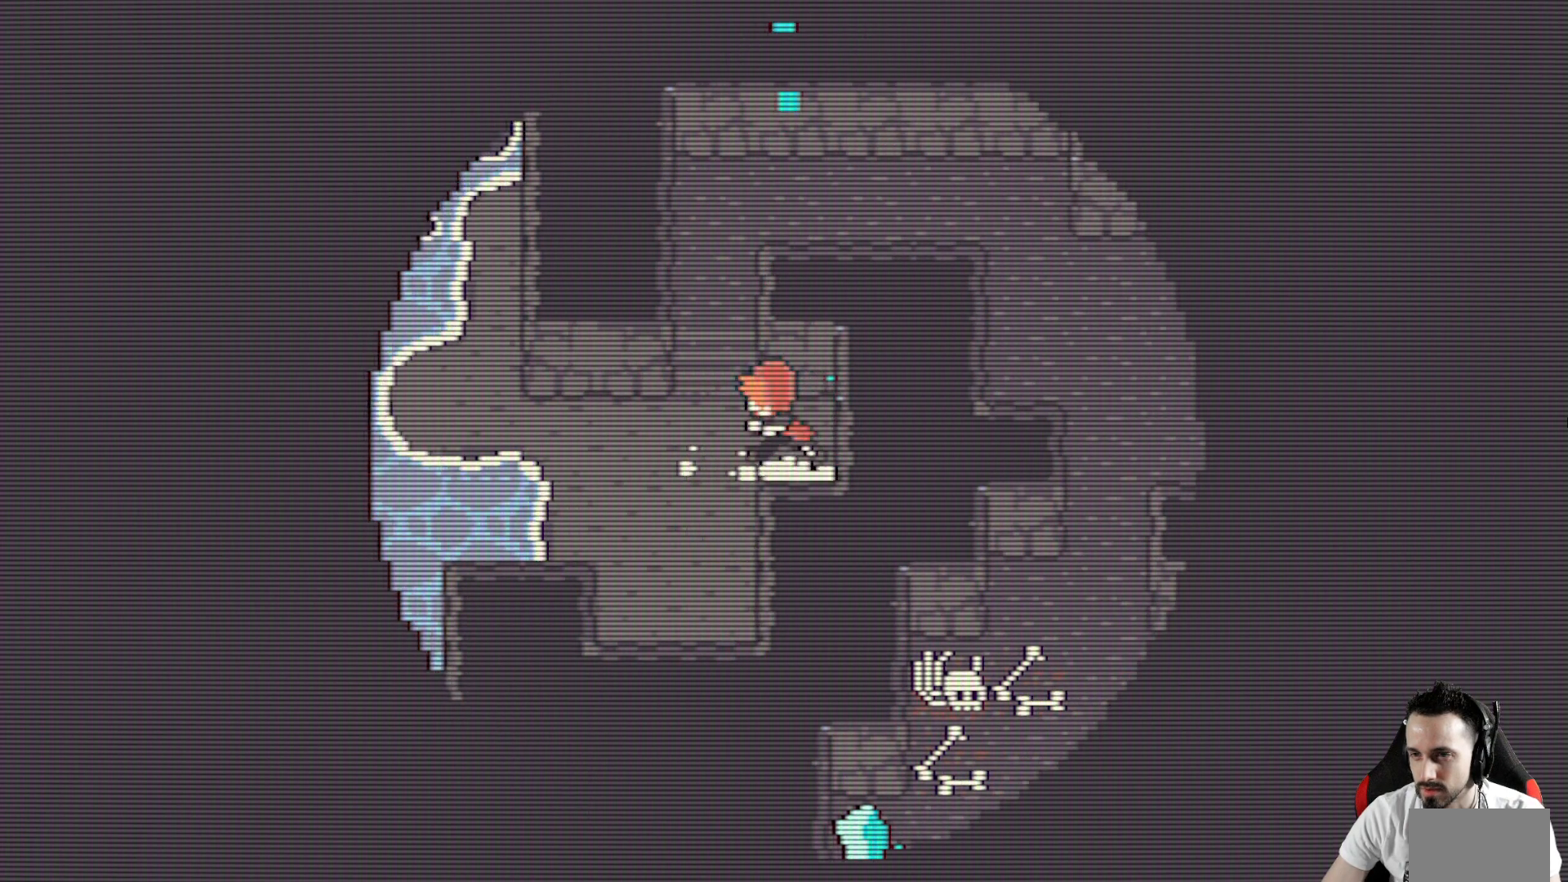
{"keys": ["right", "up", "x"], "events": [[117, "left", "up"], [400, "right", "down"]]}
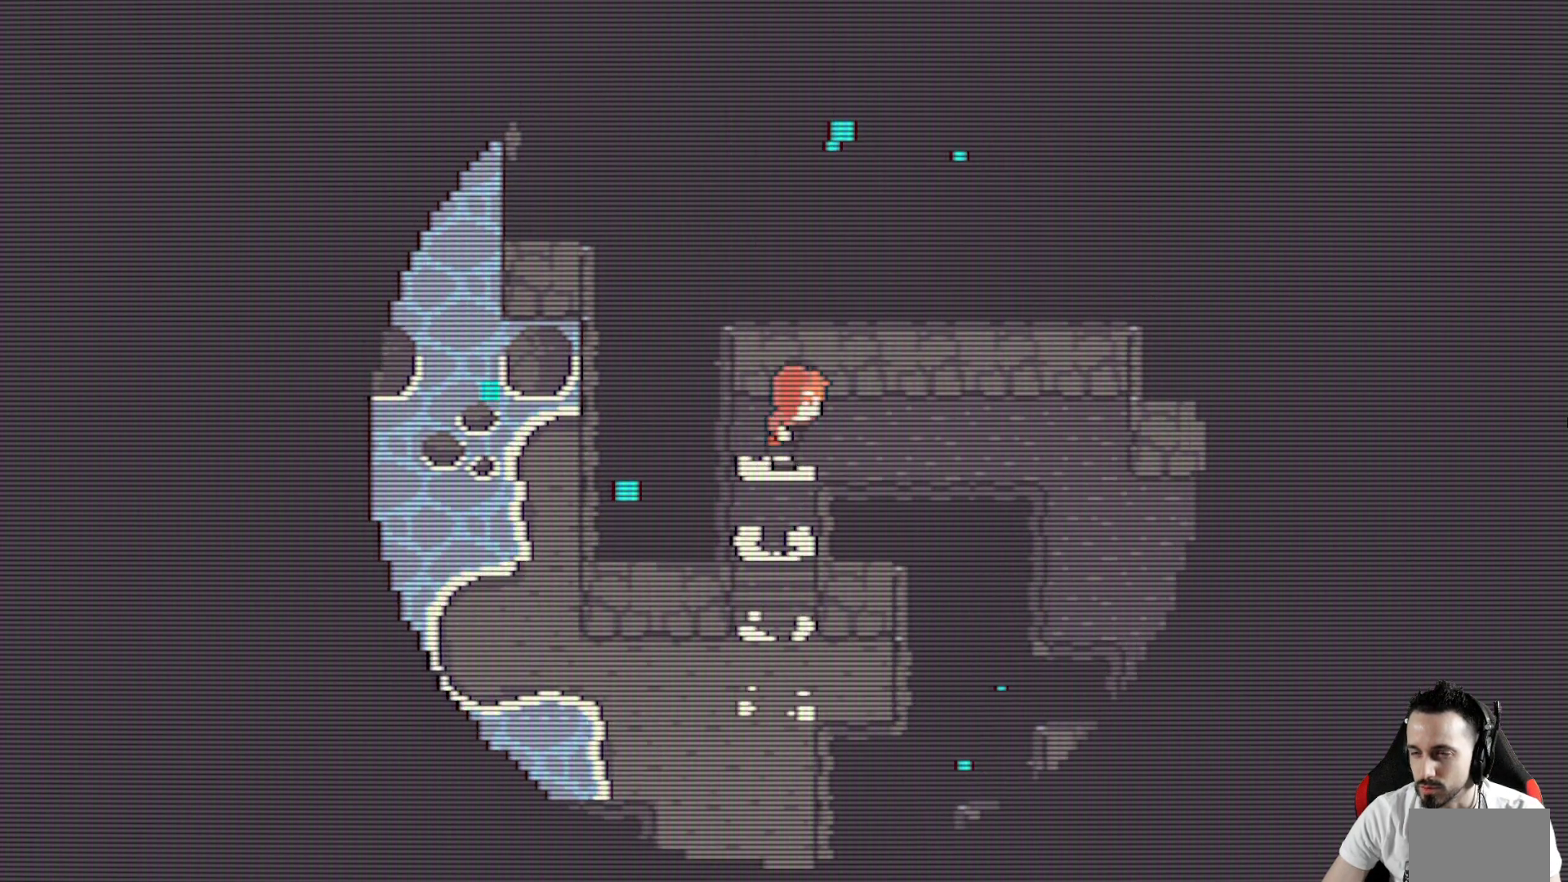
{"keys": ["down", "right", "x"], "events": [[50, "up", "up"], [233, "down", "down"]]}
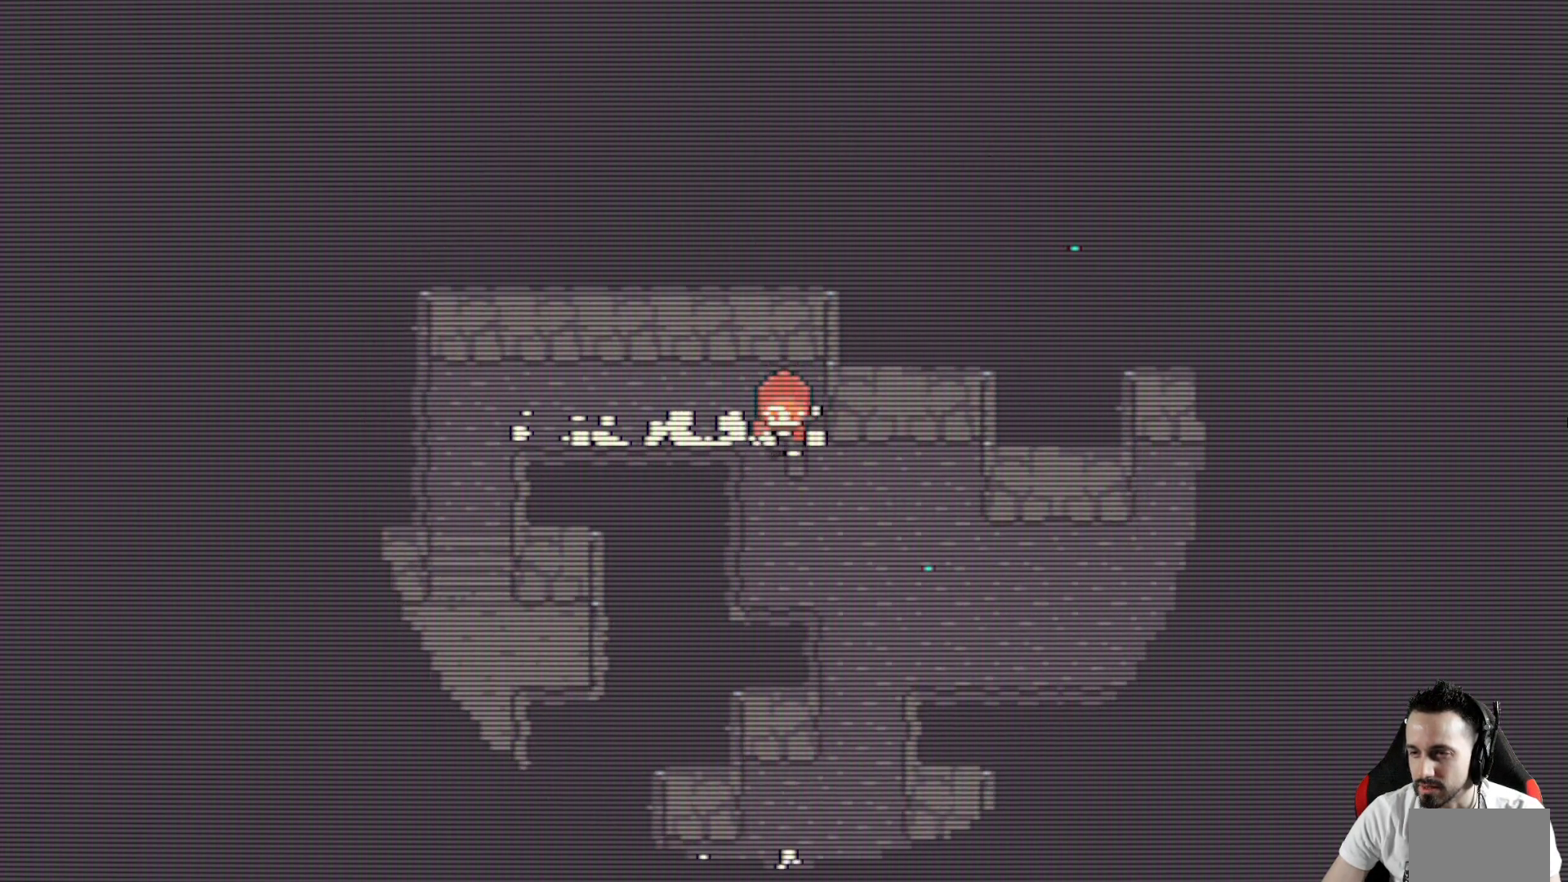
{"keys": ["right", "x"], "events": [[300, "down", "up"]]}
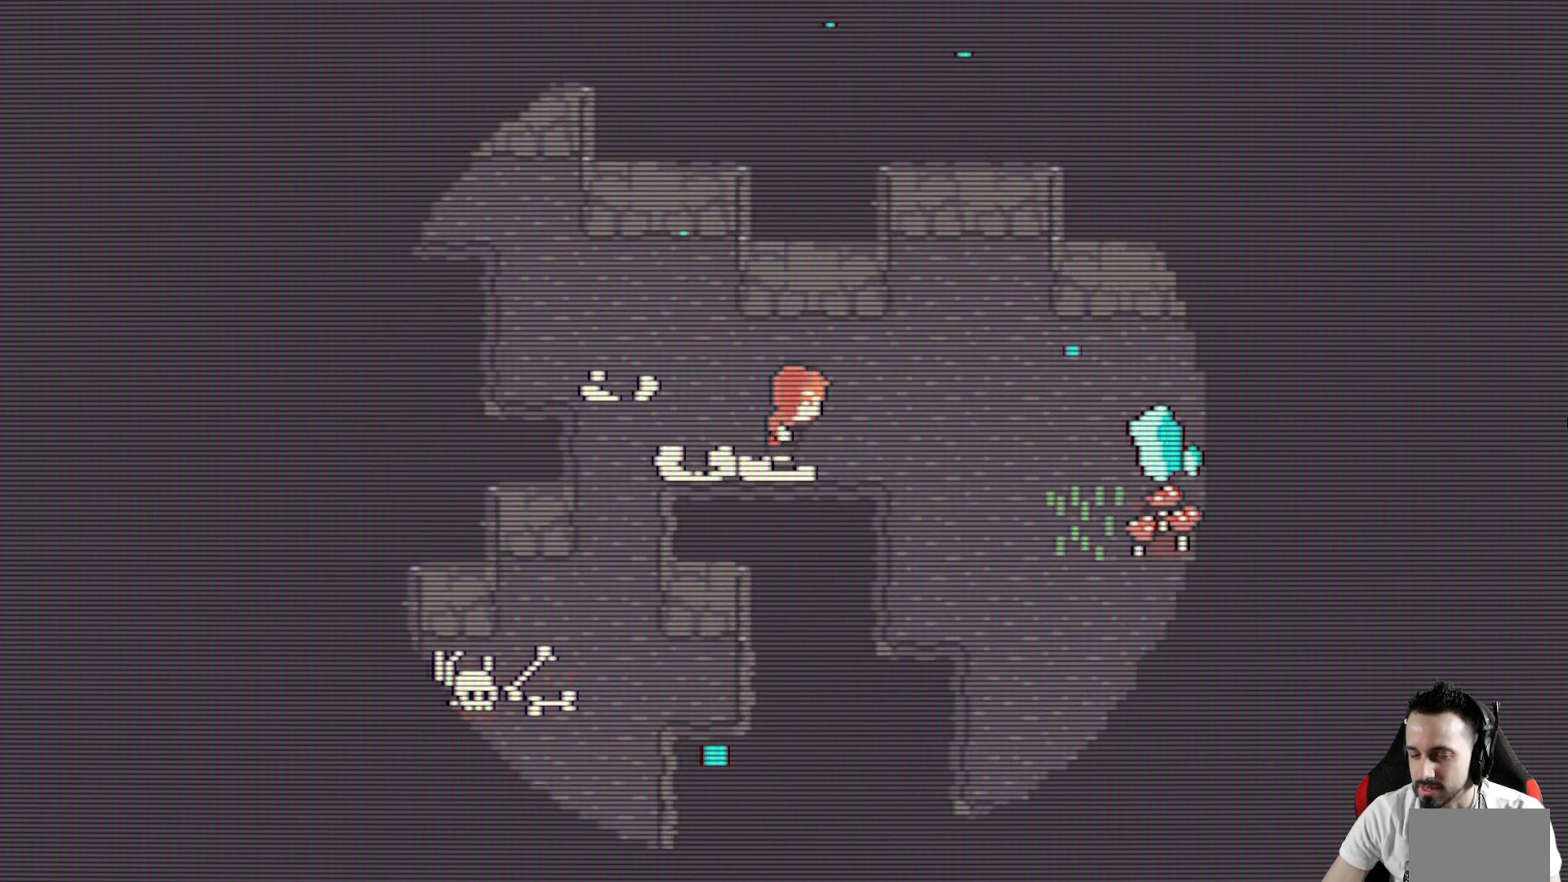
{"keys": ["left", "x"], "events": [[350, "right", "up"], [400, "left", "down"]]}
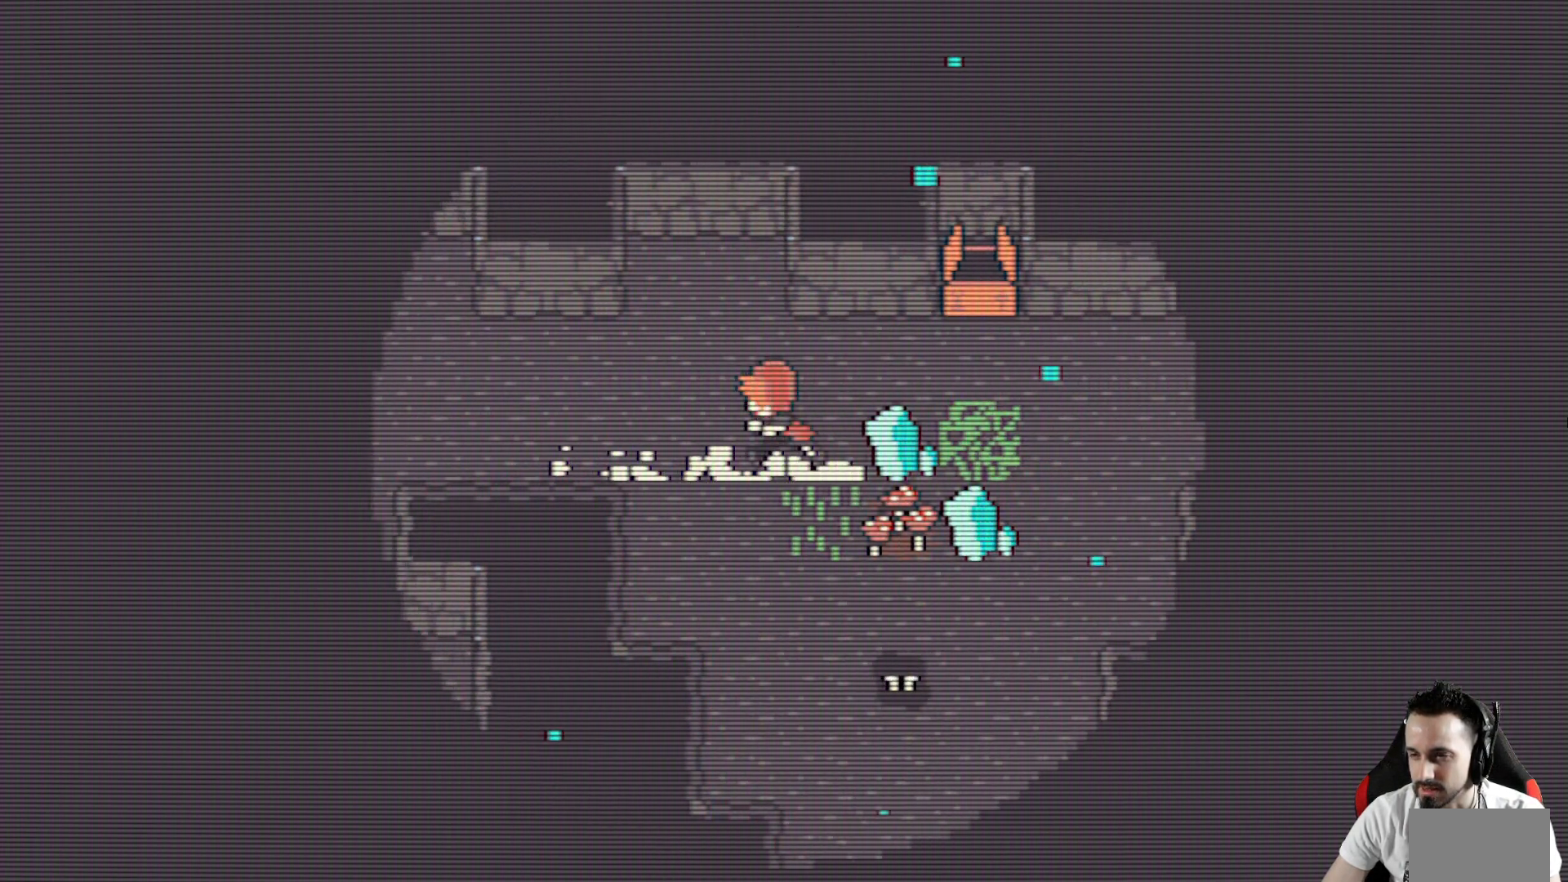
{"keys": ["right", "x"], "events": [[100, "left", "up"], [183, "up", "down"], [283, "right", "down"], [333, "up", "up"]]}
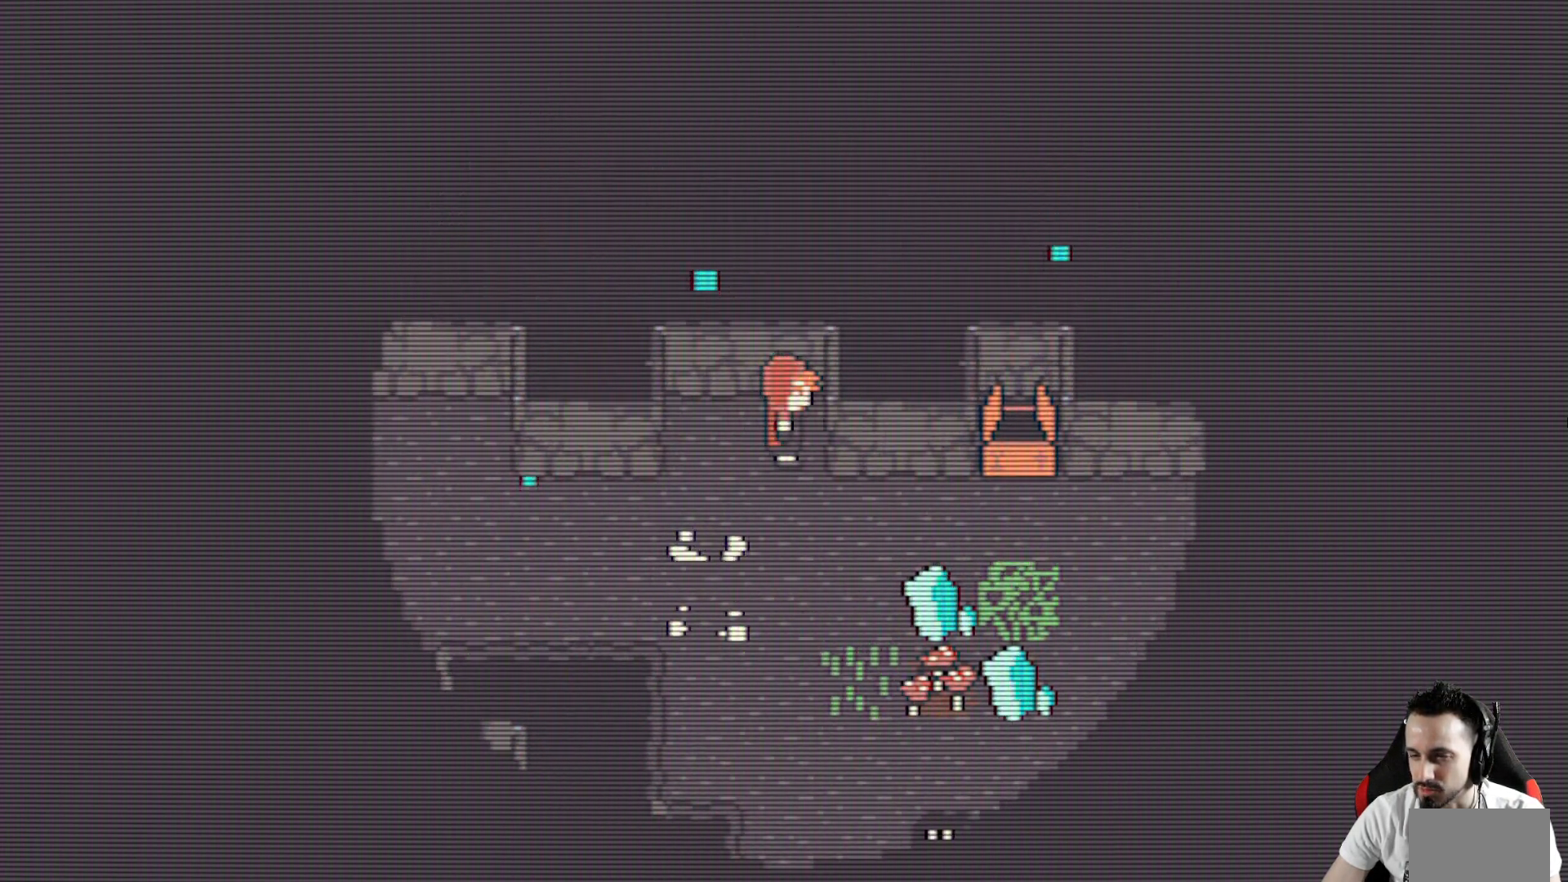
{"keys": ["right", "x"], "events": [[150, "down", "down"], [250, "down", "up"]]}